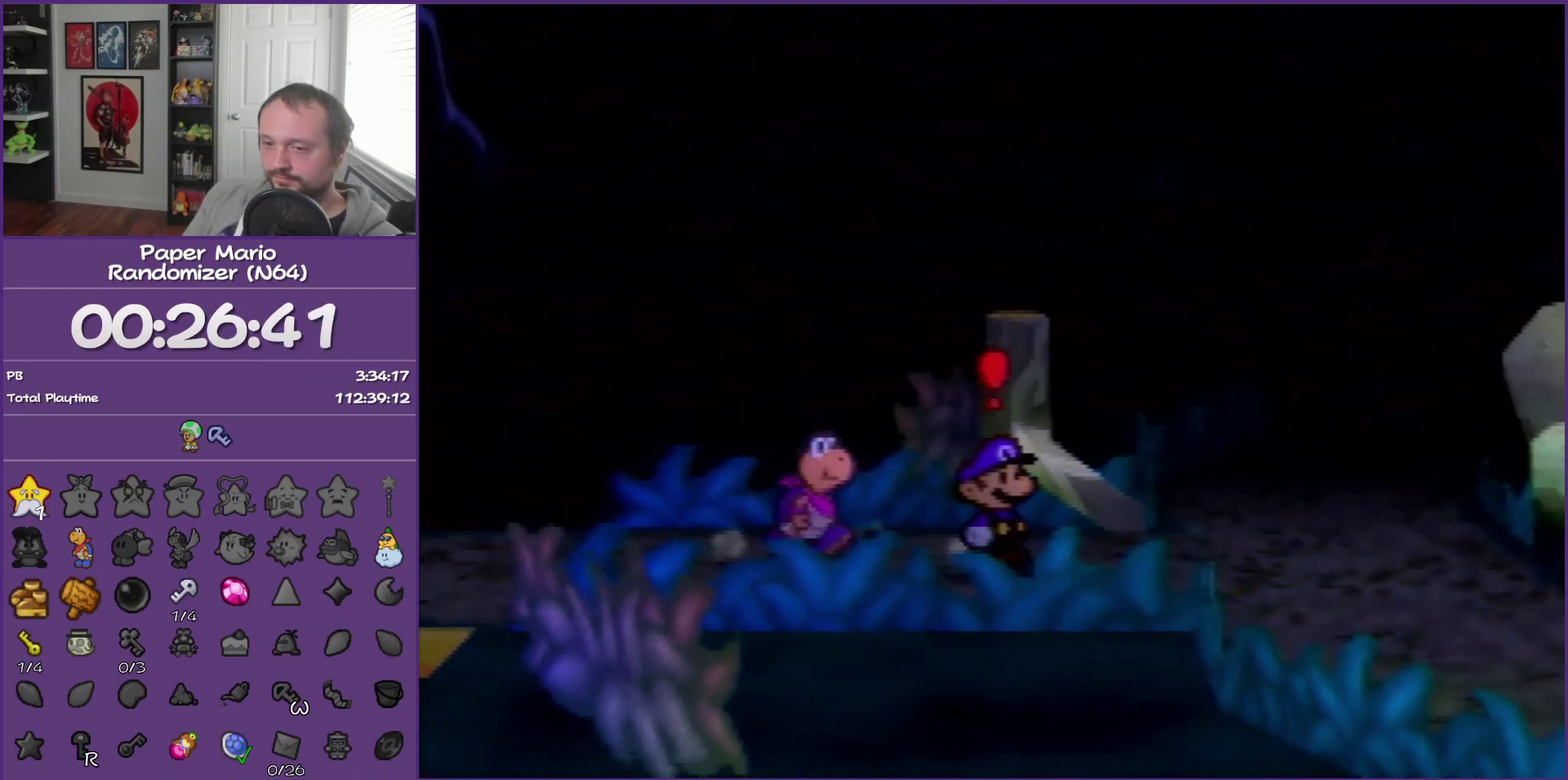
Gameplay with a controller (Nintendo layout); each line is a JSON object with the inputs held at the frame after it. "events" lists button and stick changes between this image and that frame as [ms after this image, input, new state], when the widget could be followed in between. This overlay highlights the sticks when they move; stick clicks (L3) are not distinguishable. Not read: L3 R3.
{"buttons": [], "left_stick": "center", "events": [[67, "A", "up"], [400, "left_stick", "center"]]}
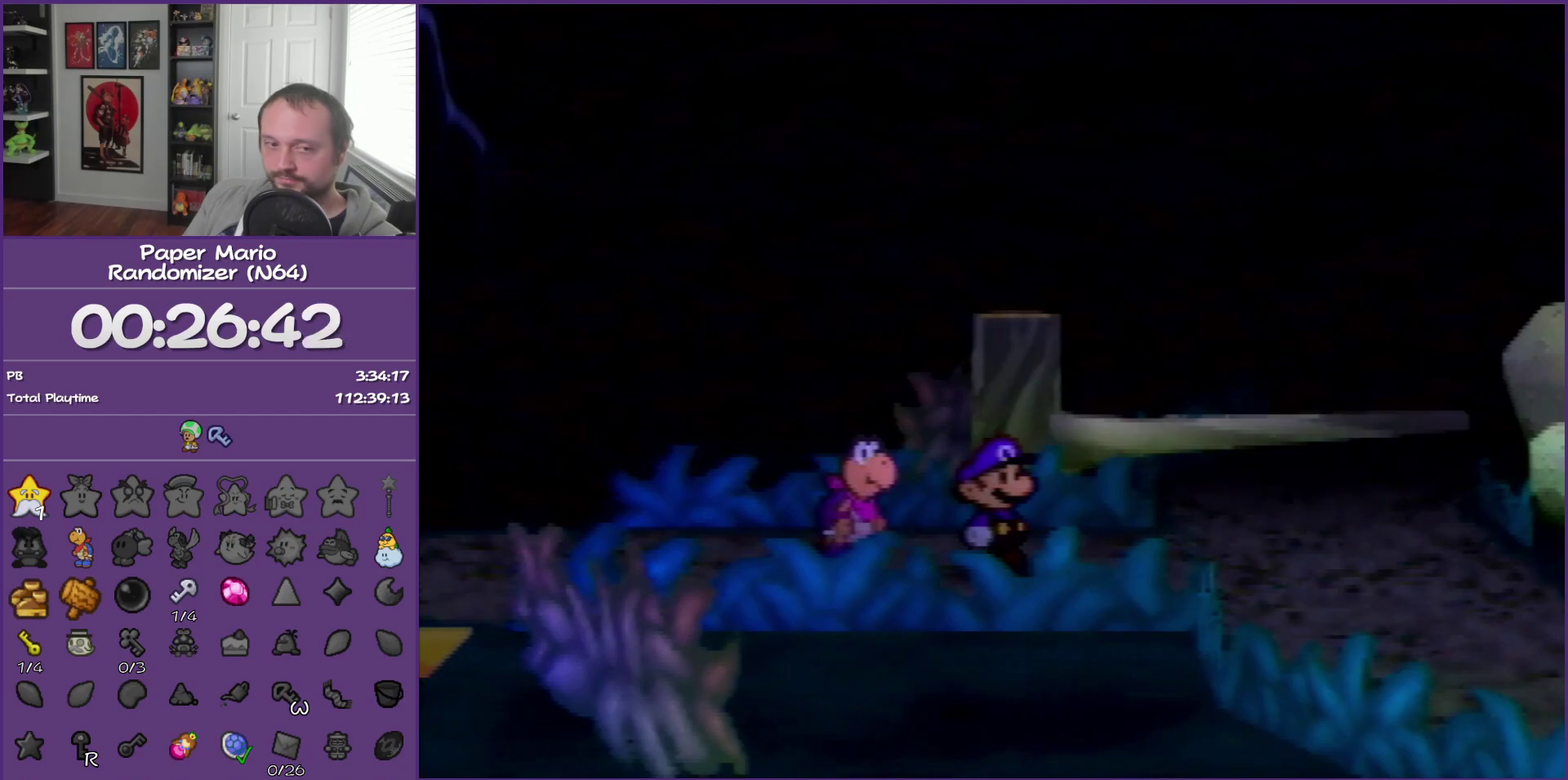
{"buttons": [], "left_stick": "center", "events": []}
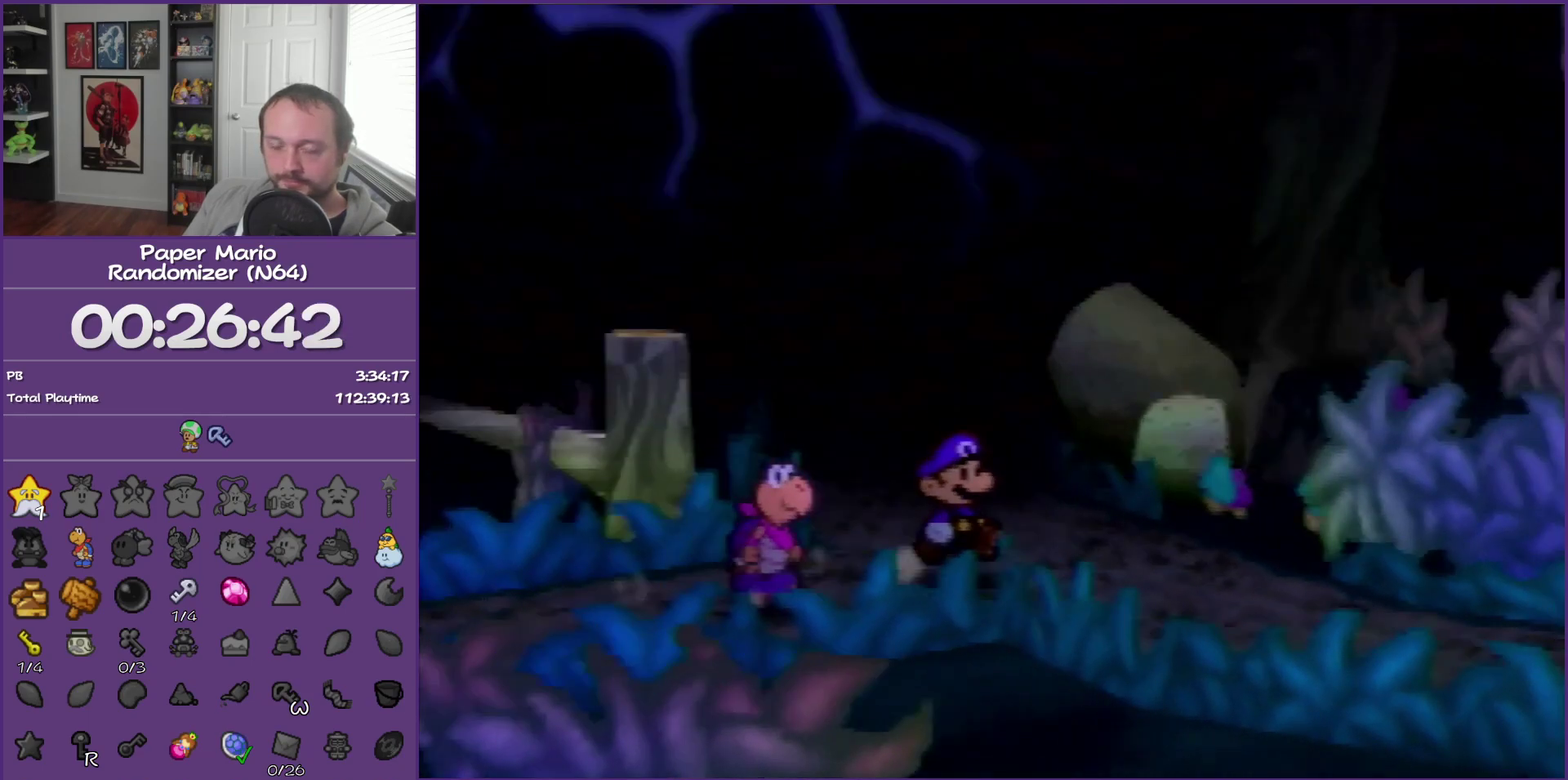
{"buttons": [], "left_stick": "right", "events": [[217, "left_stick", "right"]]}
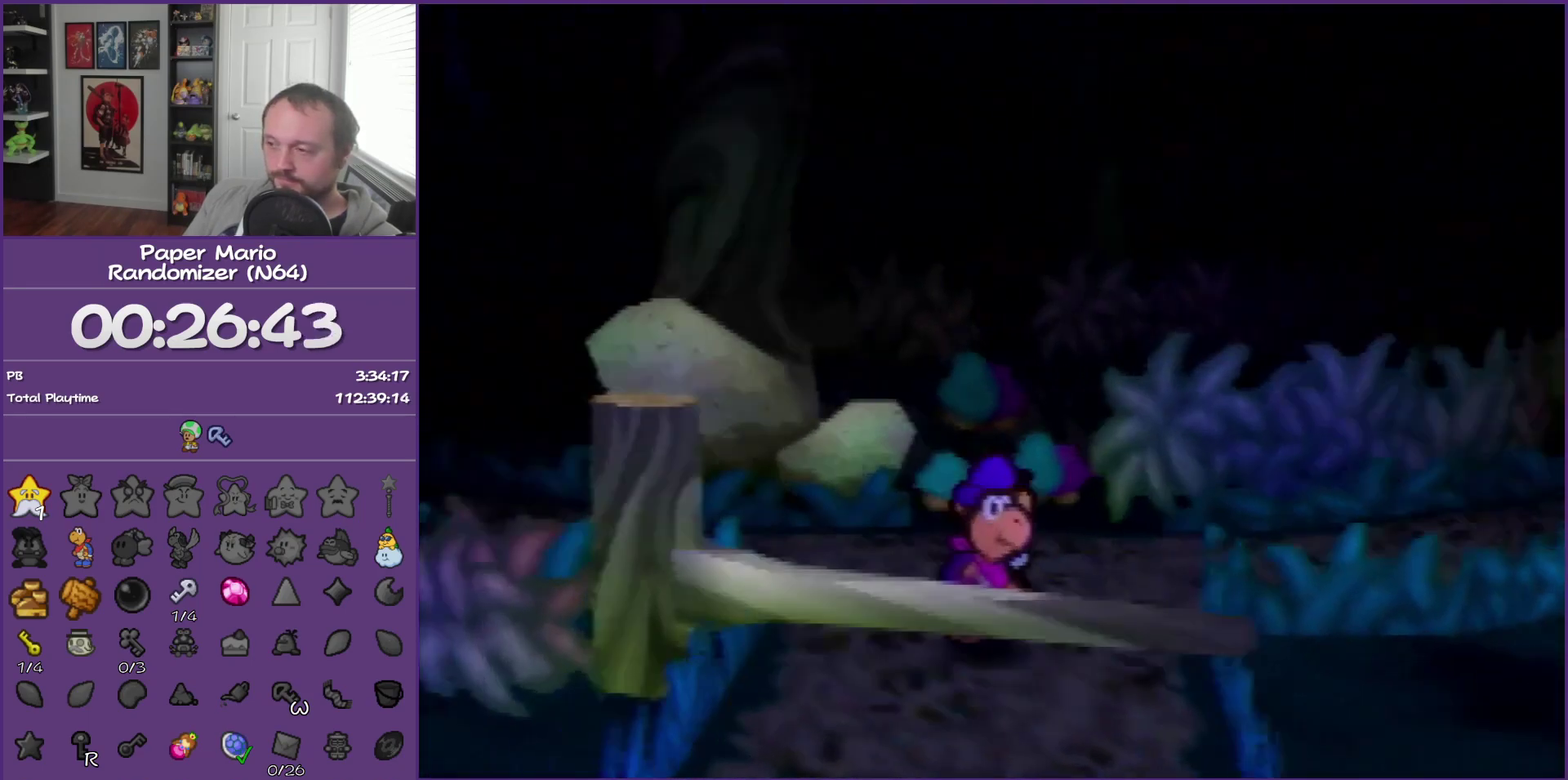
{"buttons": [], "left_stick": "right", "events": [[150, "Z", "down"], [467, "Z", "up"]]}
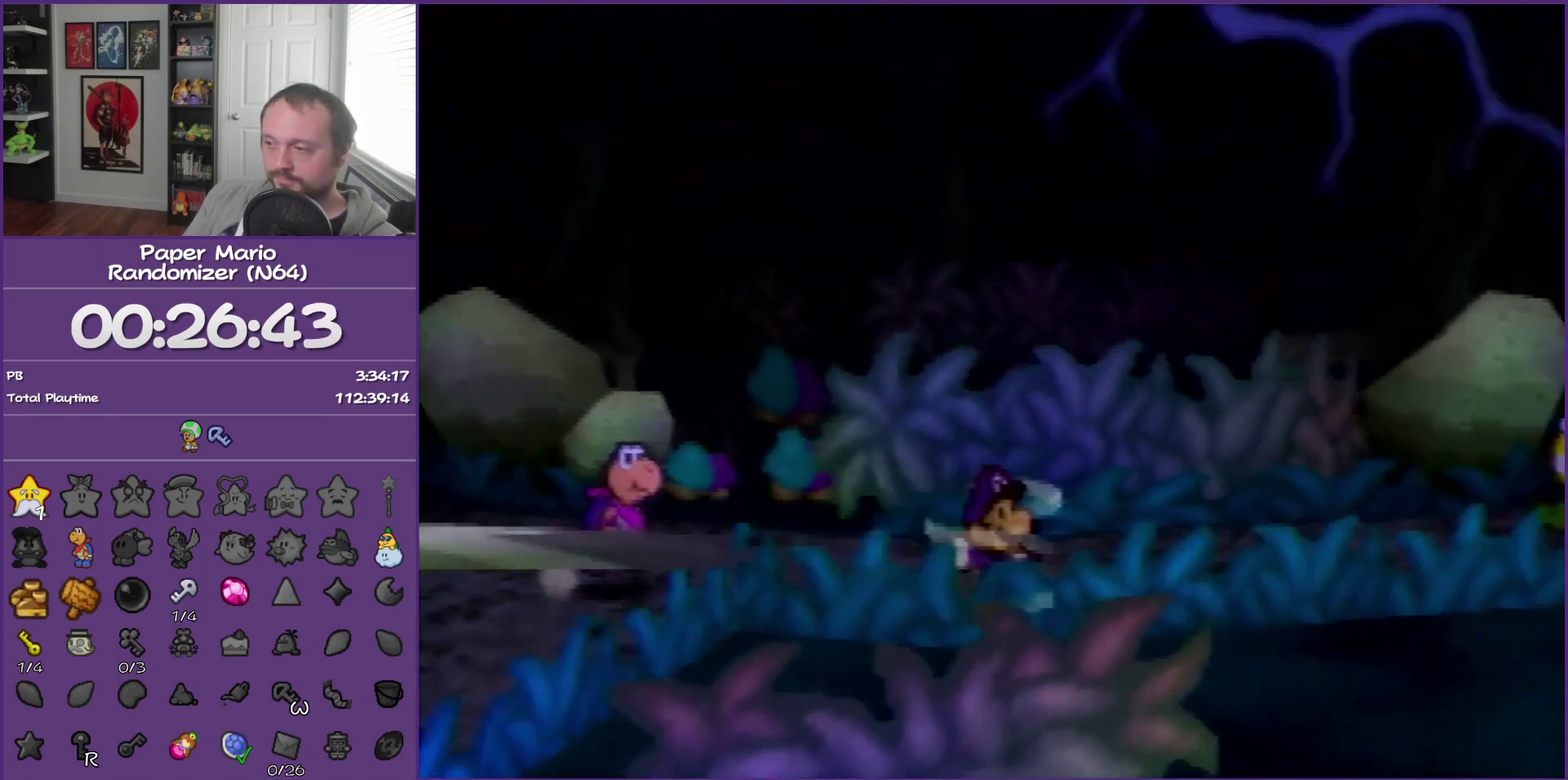
{"buttons": ["Z"], "left_stick": "up-right", "events": [[217, "Z", "down"], [217, "left_stick", "up-right"], [350, "Z", "up"], [500, "Z", "down"]]}
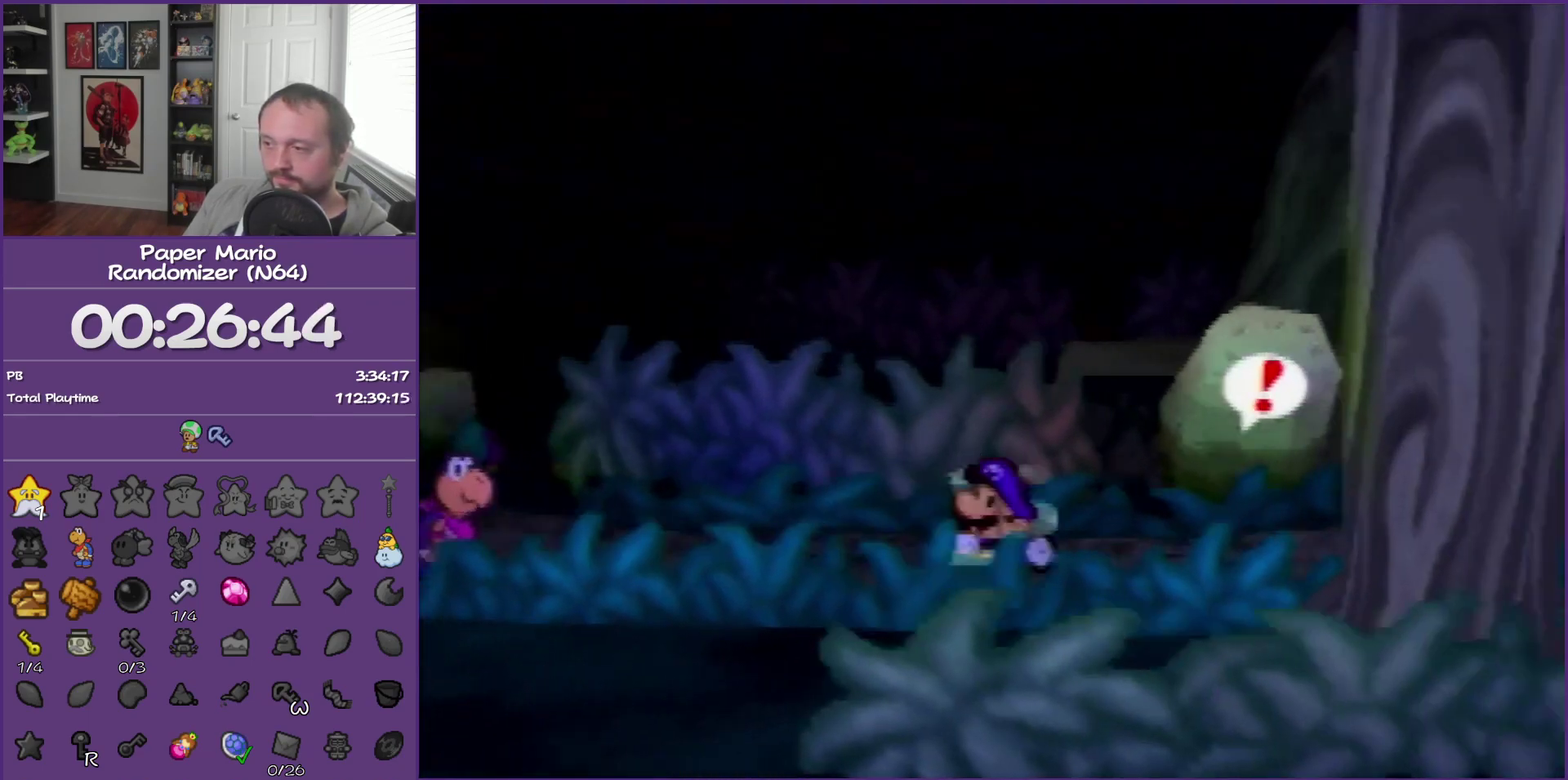
{"buttons": ["Z"], "left_stick": "up-right", "events": [[83, "Z", "up"], [183, "Z", "down"], [317, "Z", "up"], [367, "Z", "down"]]}
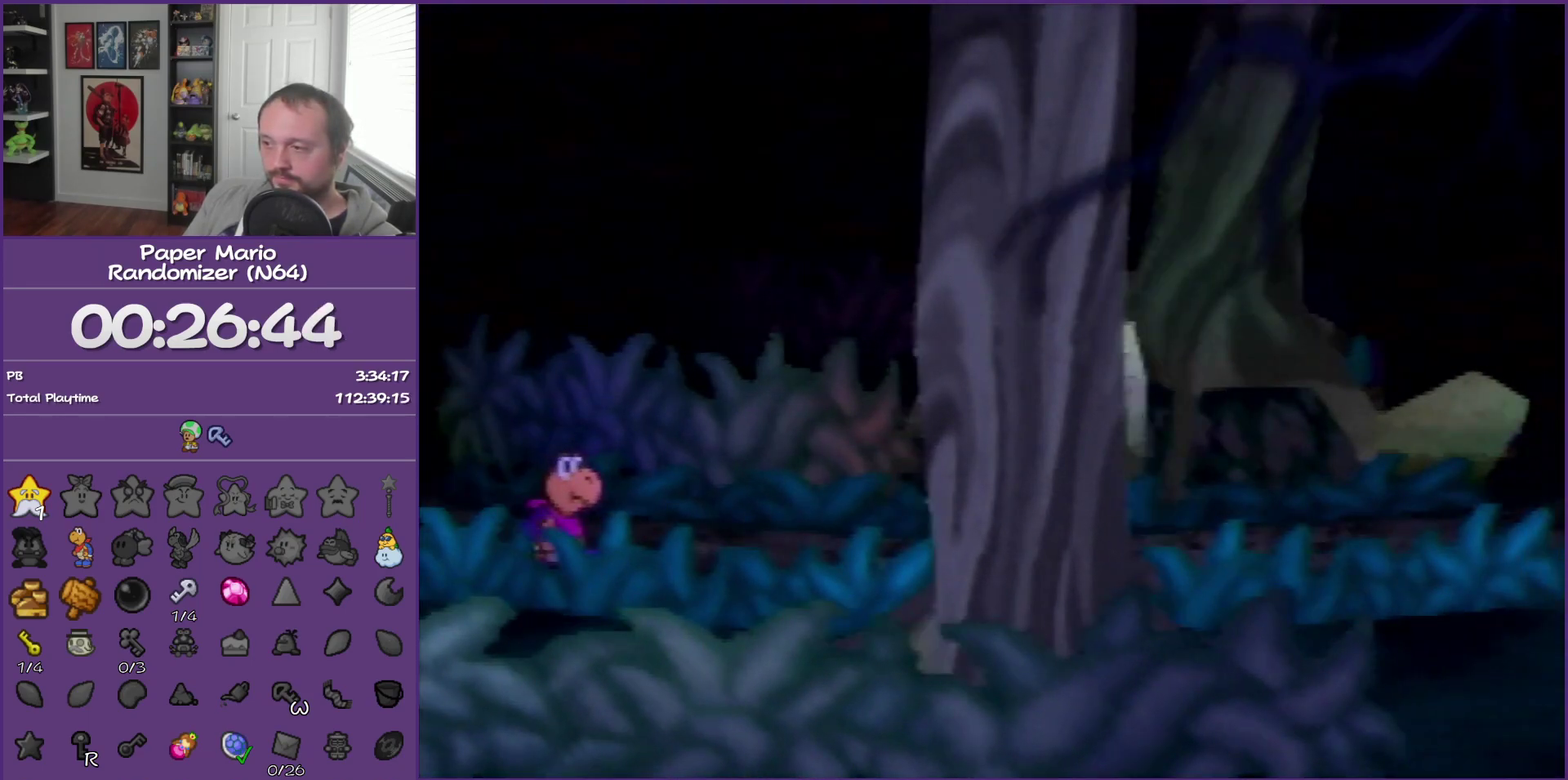
{"buttons": ["A"], "left_stick": "right", "events": [[183, "Z", "up"], [317, "left_stick", "right"], [500, "A", "down"]]}
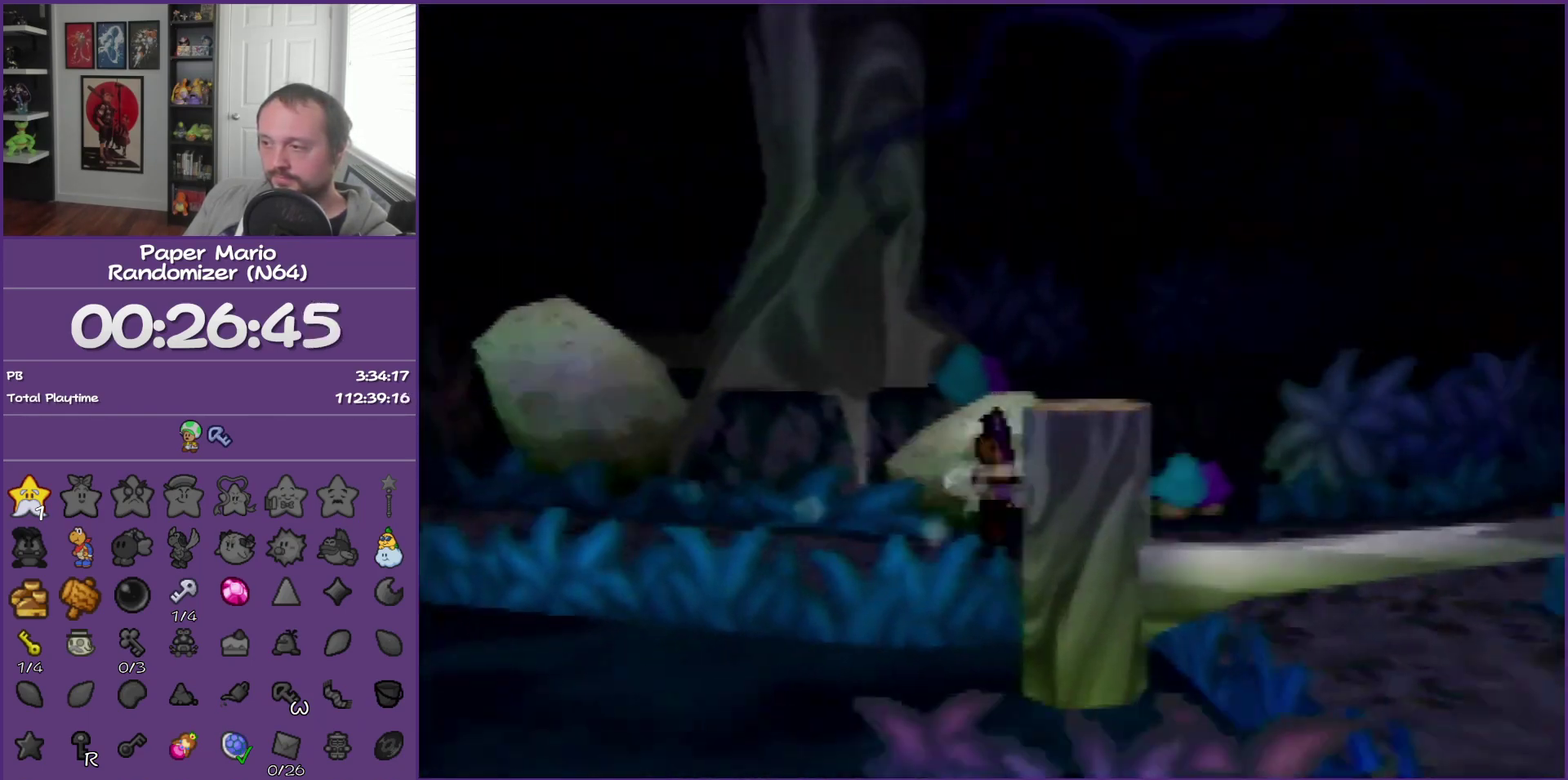
{"buttons": ["Z"], "left_stick": "right", "events": [[117, "A", "up"], [467, "Z", "down"]]}
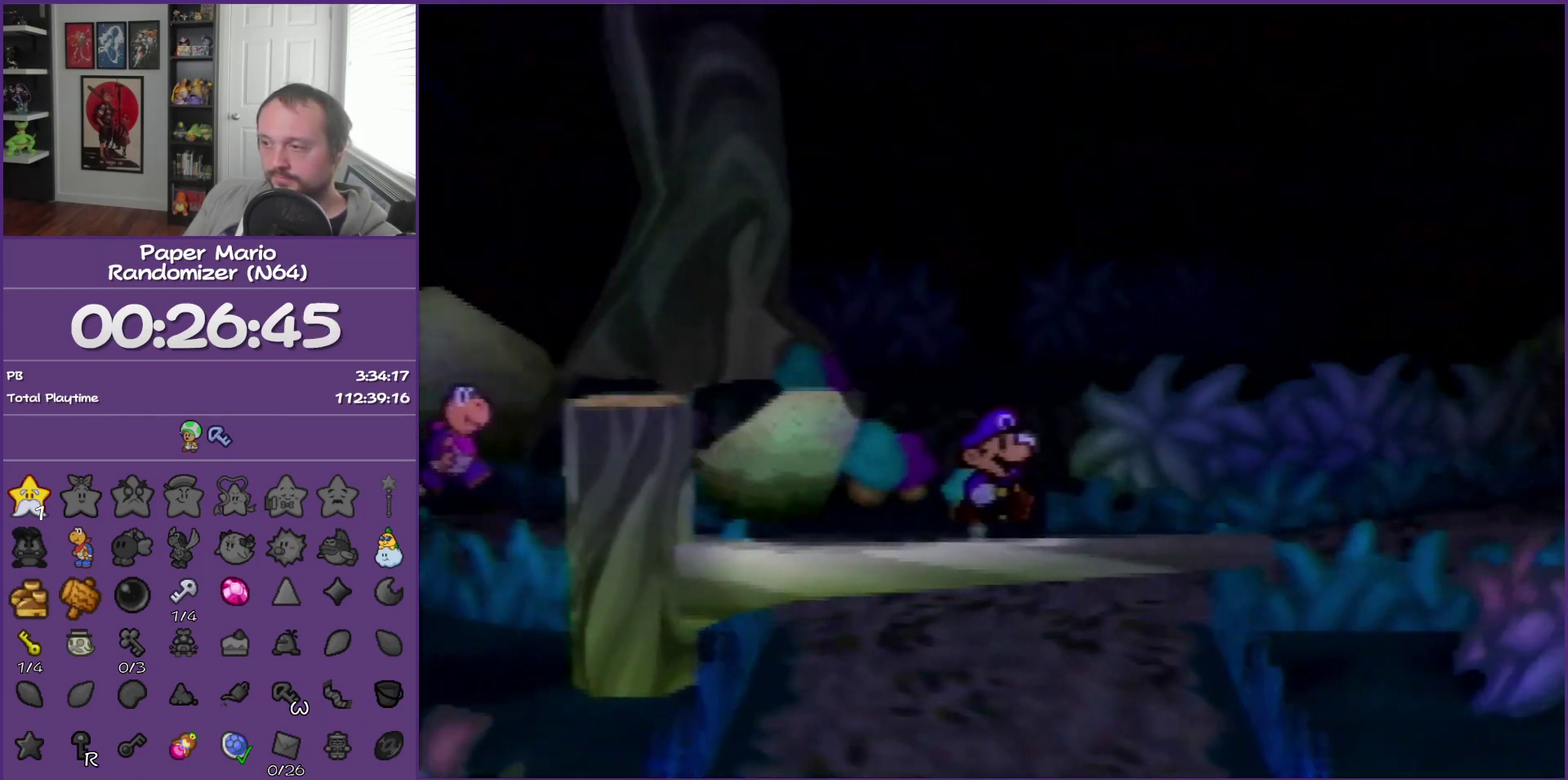
{"buttons": ["Z"], "left_stick": "right", "events": []}
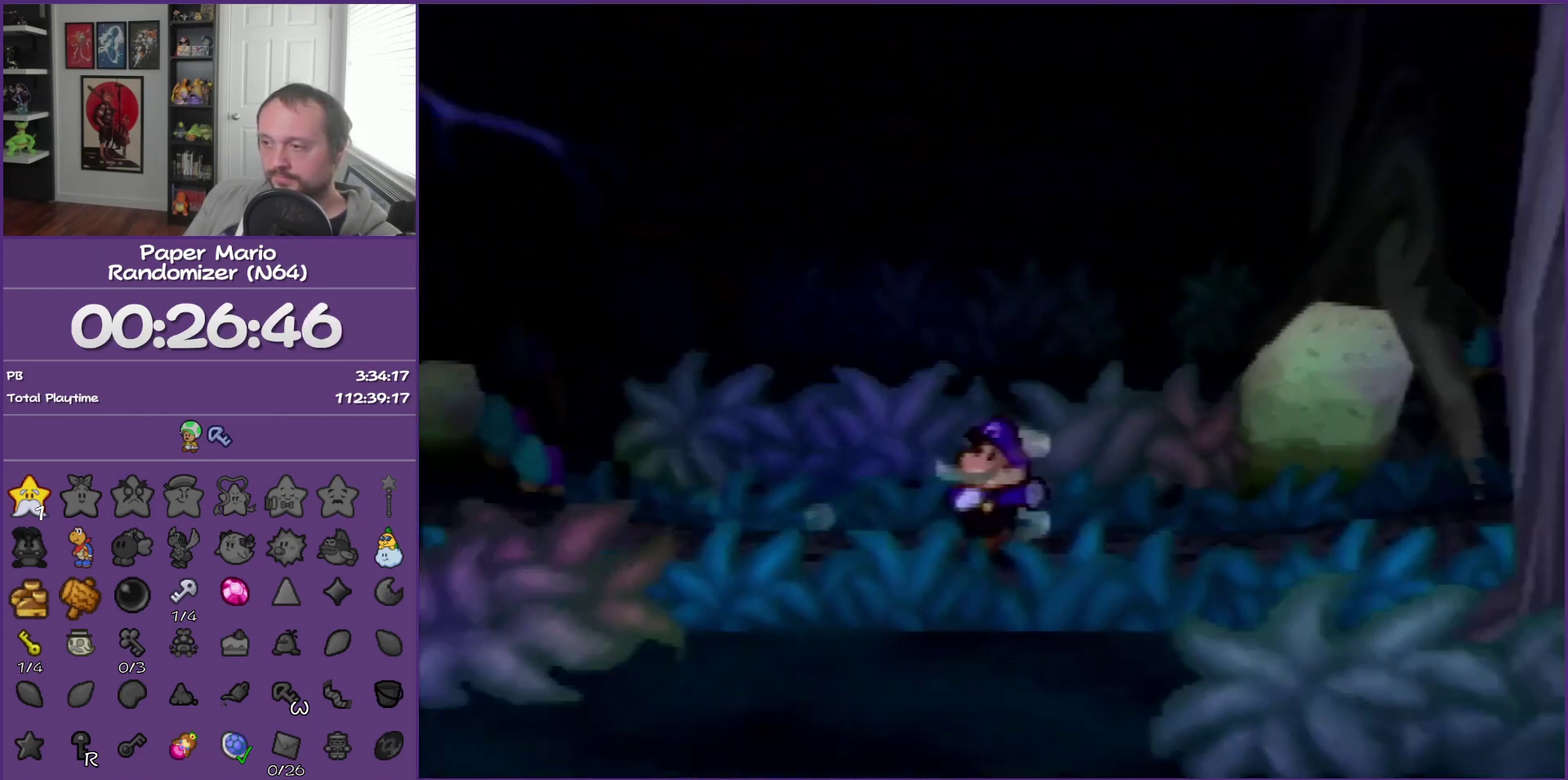
{"buttons": [], "left_stick": "right", "events": [[83, "Z", "up"], [150, "A", "down"], [283, "A", "up"]]}
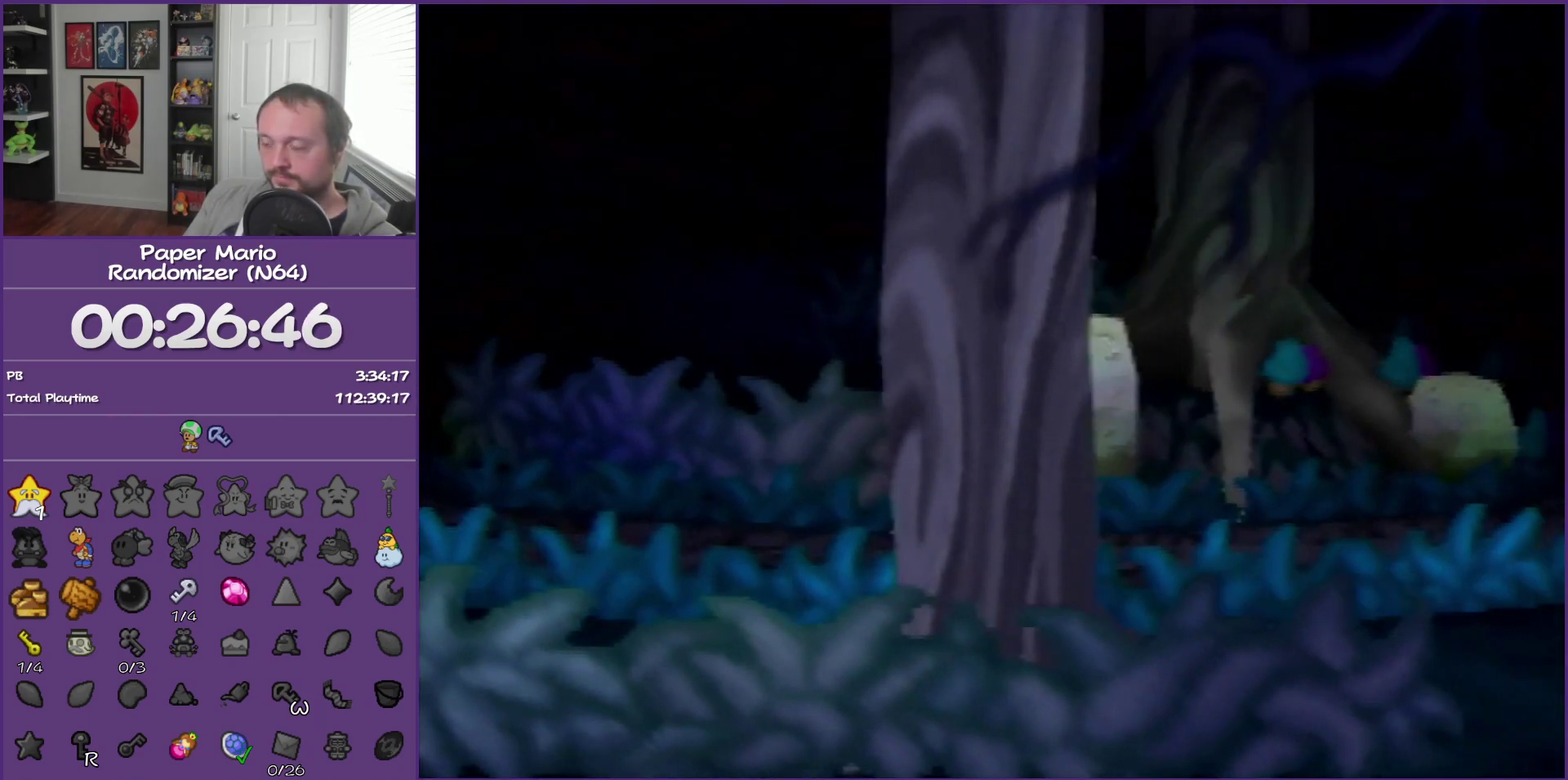
{"buttons": ["Z"], "left_stick": "right", "events": [[183, "Z", "down"]]}
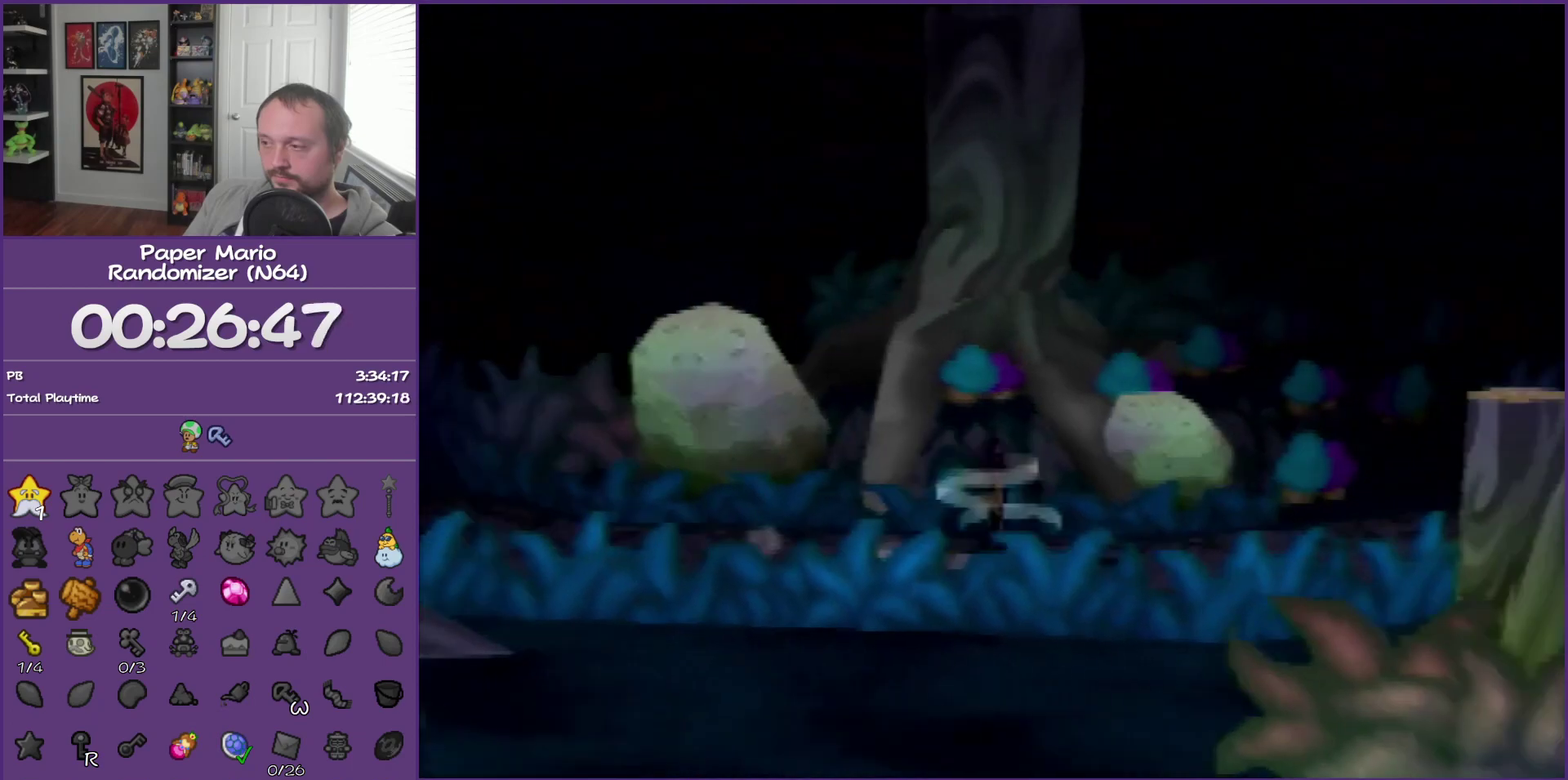
{"buttons": [], "left_stick": "down-right", "events": [[250, "Z", "up"], [367, "A", "down"], [467, "A", "up"], [467, "left_stick", "down-right"]]}
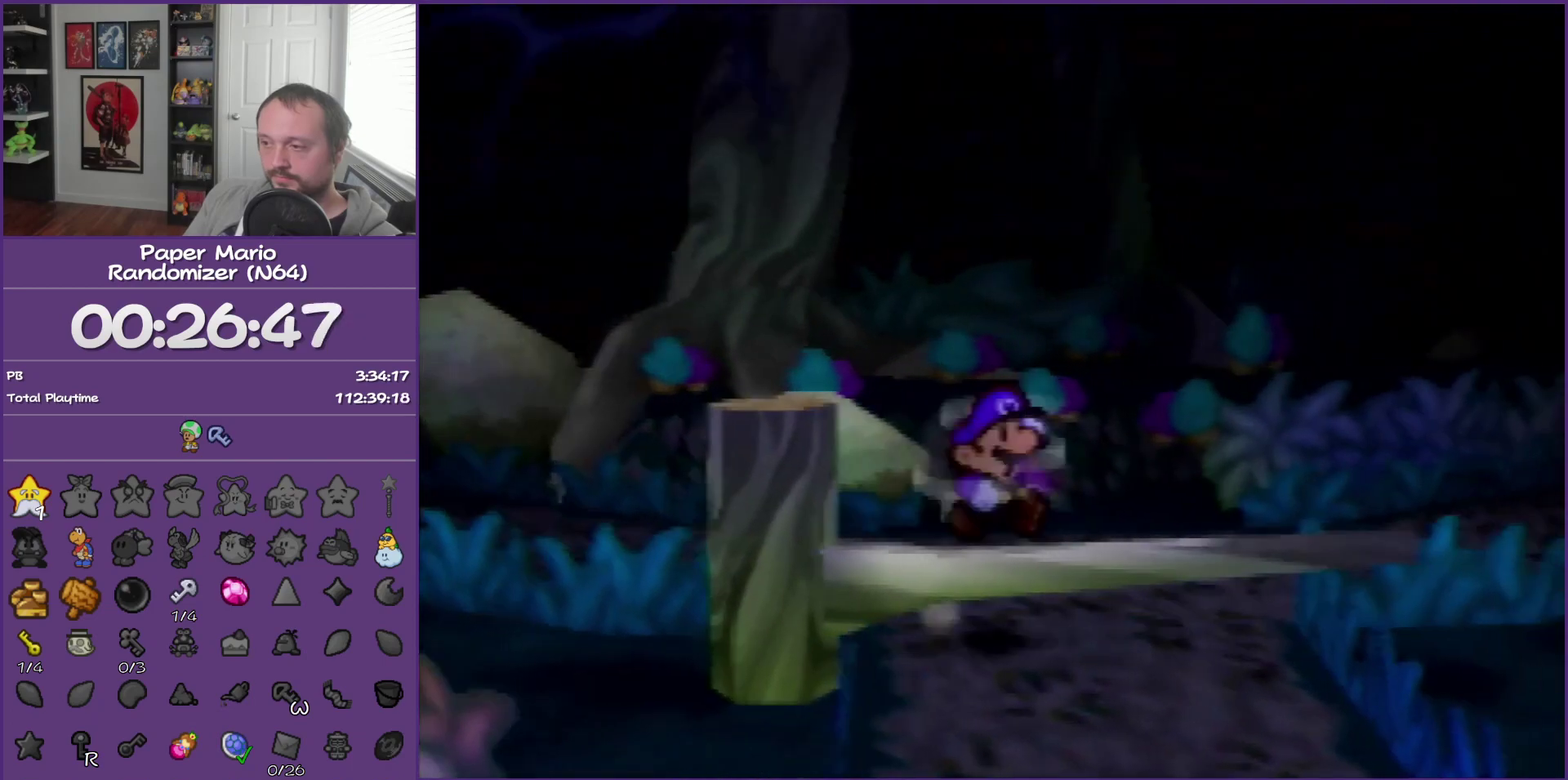
{"buttons": ["A"], "left_stick": "down-right", "events": [[117, "left_stick", "down"], [333, "A", "down"], [400, "A", "up"], [400, "left_stick", "down-right"], [500, "A", "down"]]}
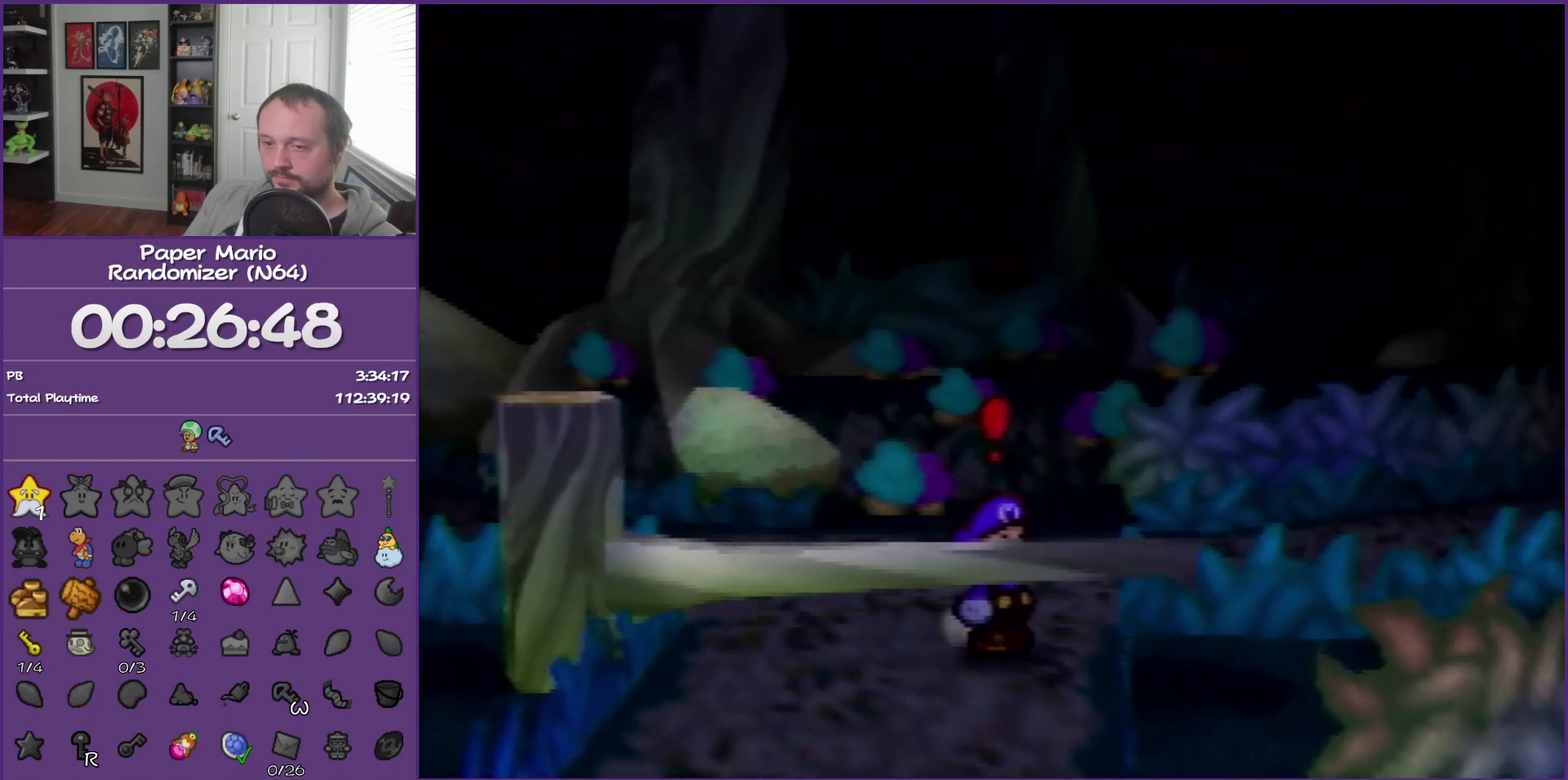
{"buttons": [], "left_stick": "center", "events": [[267, "A", "up"], [267, "left_stick", "center"]]}
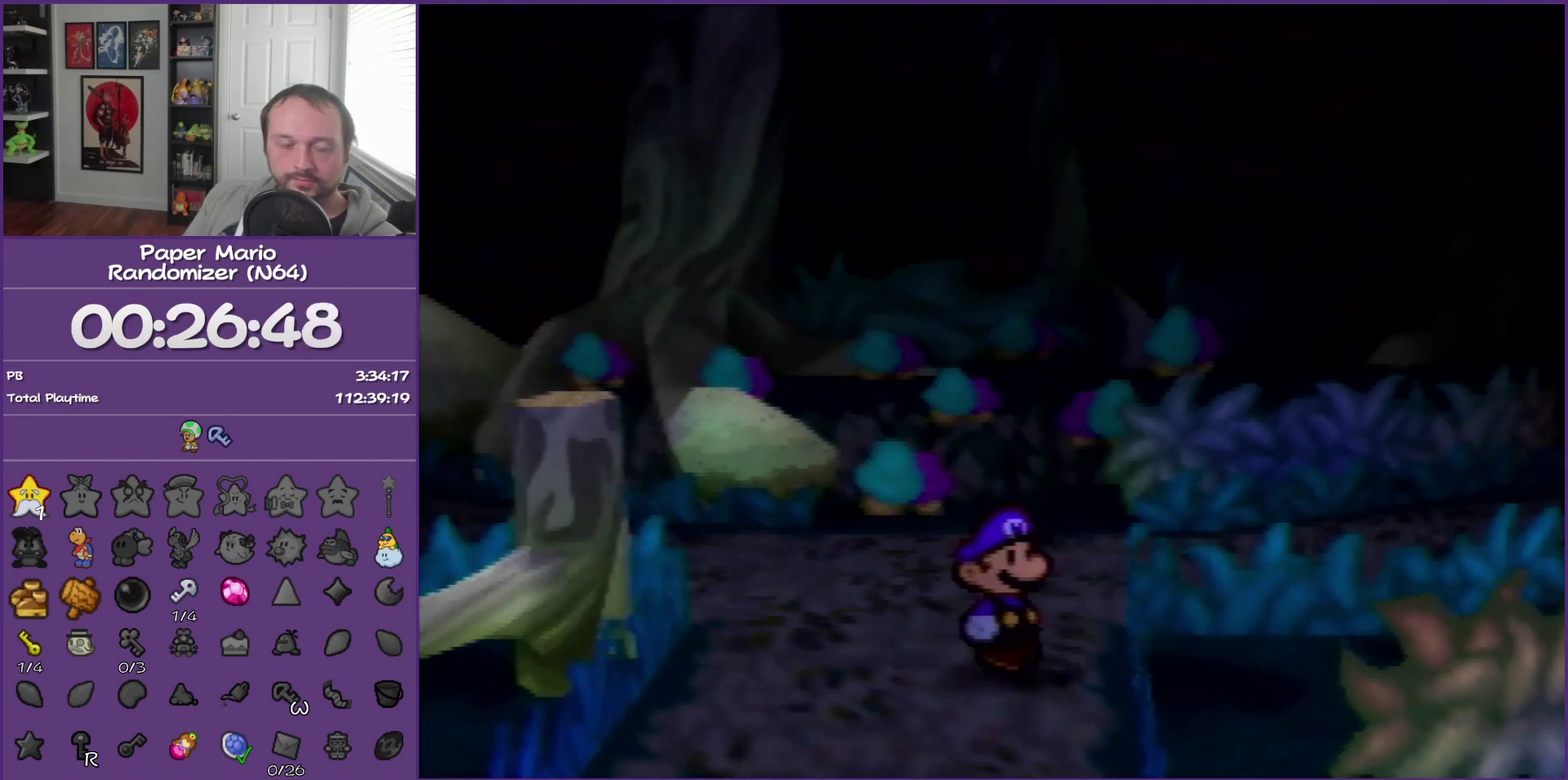
{"buttons": [], "left_stick": "right", "events": [[117, "left_stick", "right"], [433, "Z", "down"], [500, "Z", "up"]]}
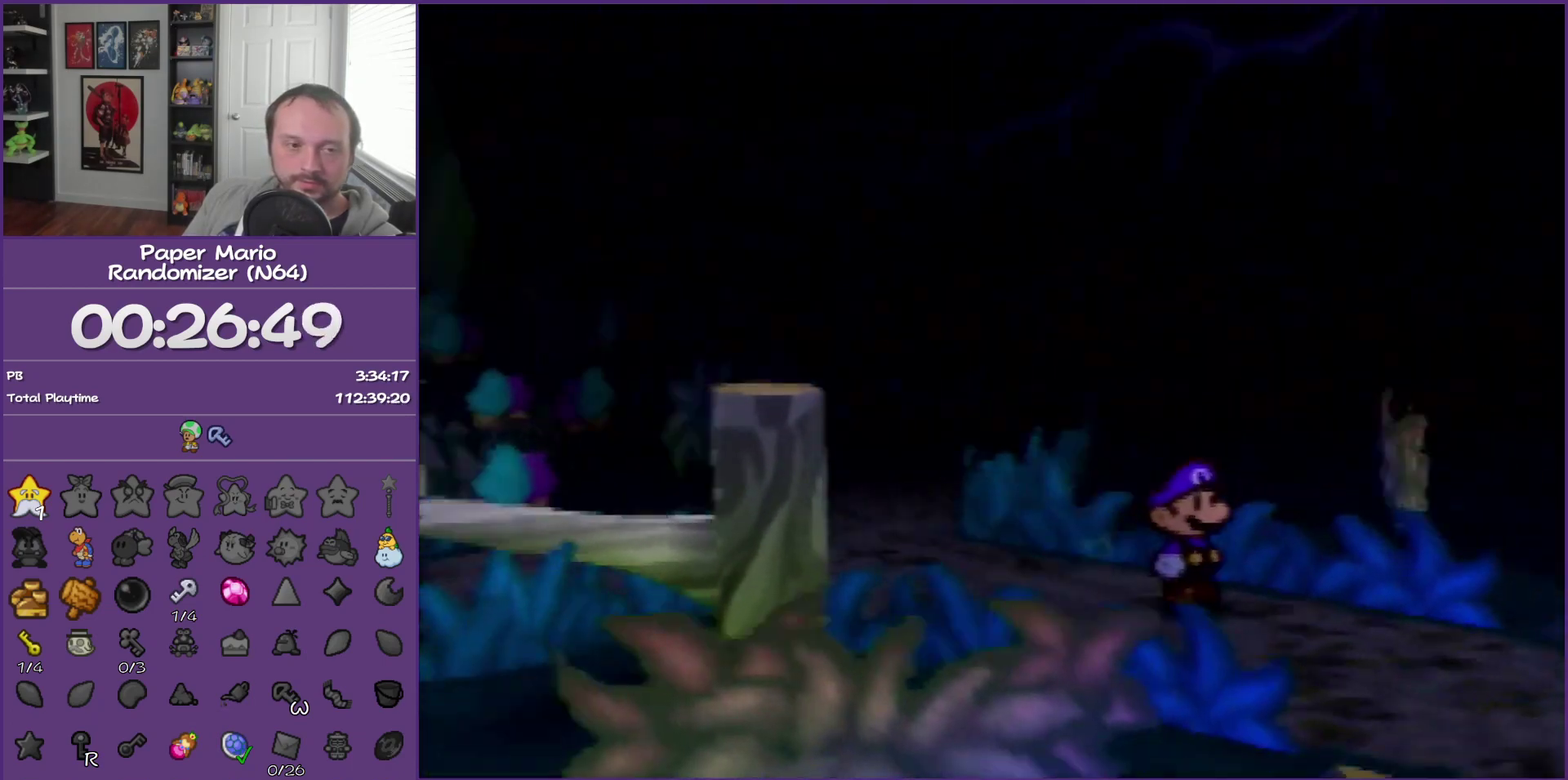
{"buttons": ["Z"], "left_stick": "right", "events": [[117, "Z", "down"], [217, "Z", "up"], [300, "Z", "down"], [400, "Z", "up"], [500, "Z", "down"]]}
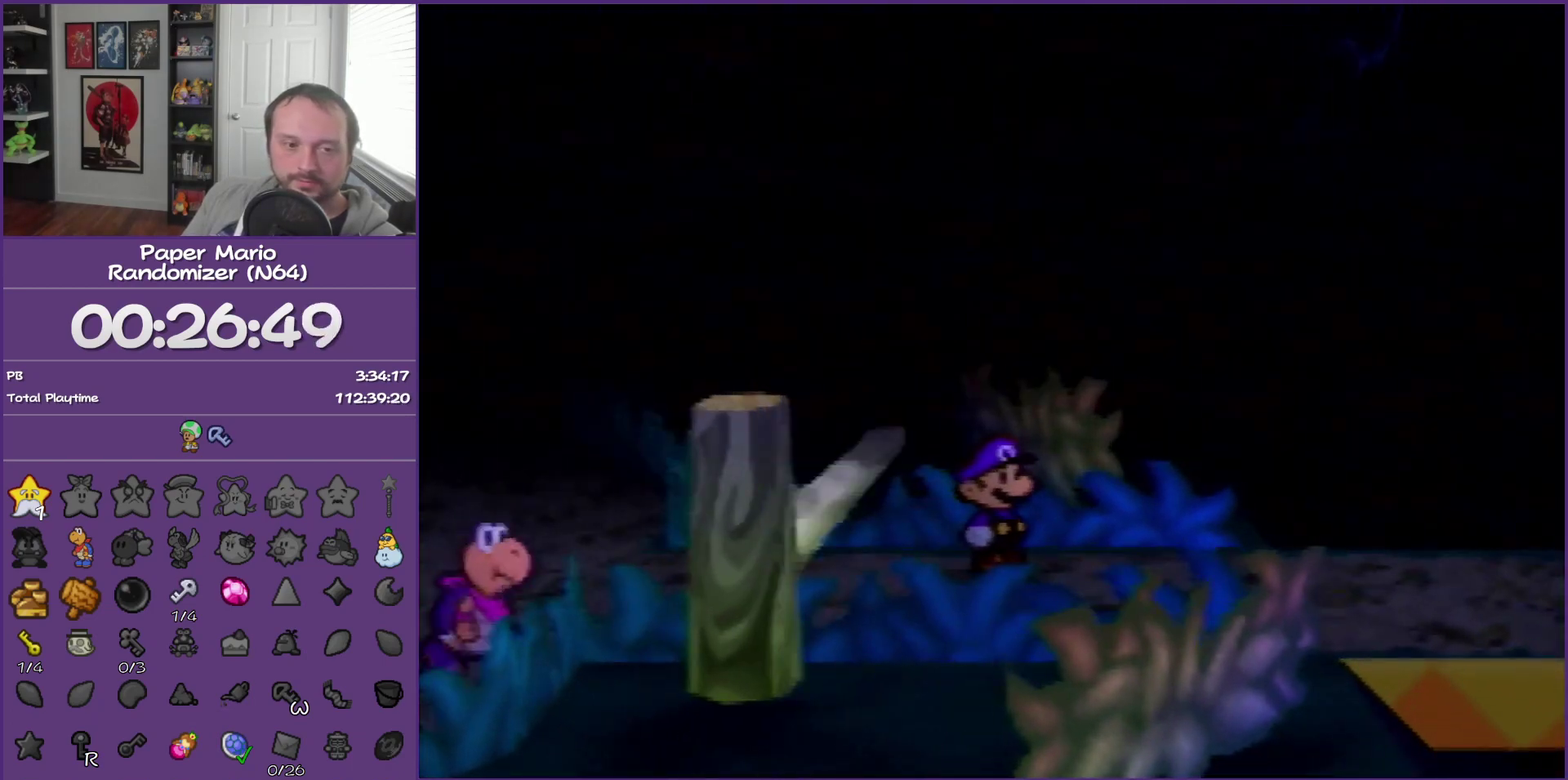
{"buttons": [], "left_stick": "right", "events": [[83, "Z", "up"], [183, "Z", "down"], [267, "Z", "up"], [367, "Z", "down"], [467, "Z", "up"]]}
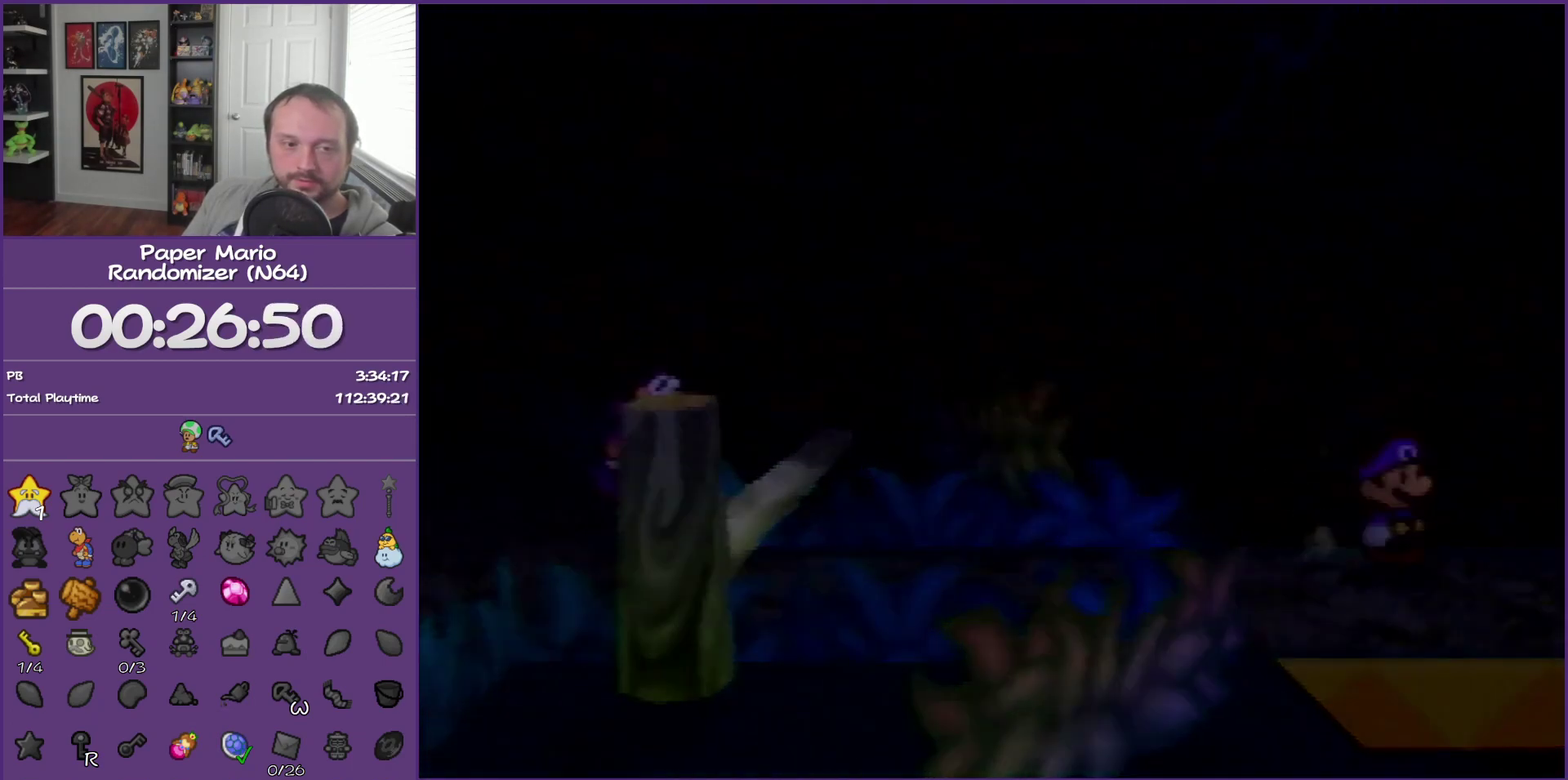
{"buttons": ["Z"], "left_stick": "right", "events": [[50, "Z", "down"], [150, "Z", "up"], [250, "Z", "down"], [367, "Z", "up"], [433, "Z", "down"]]}
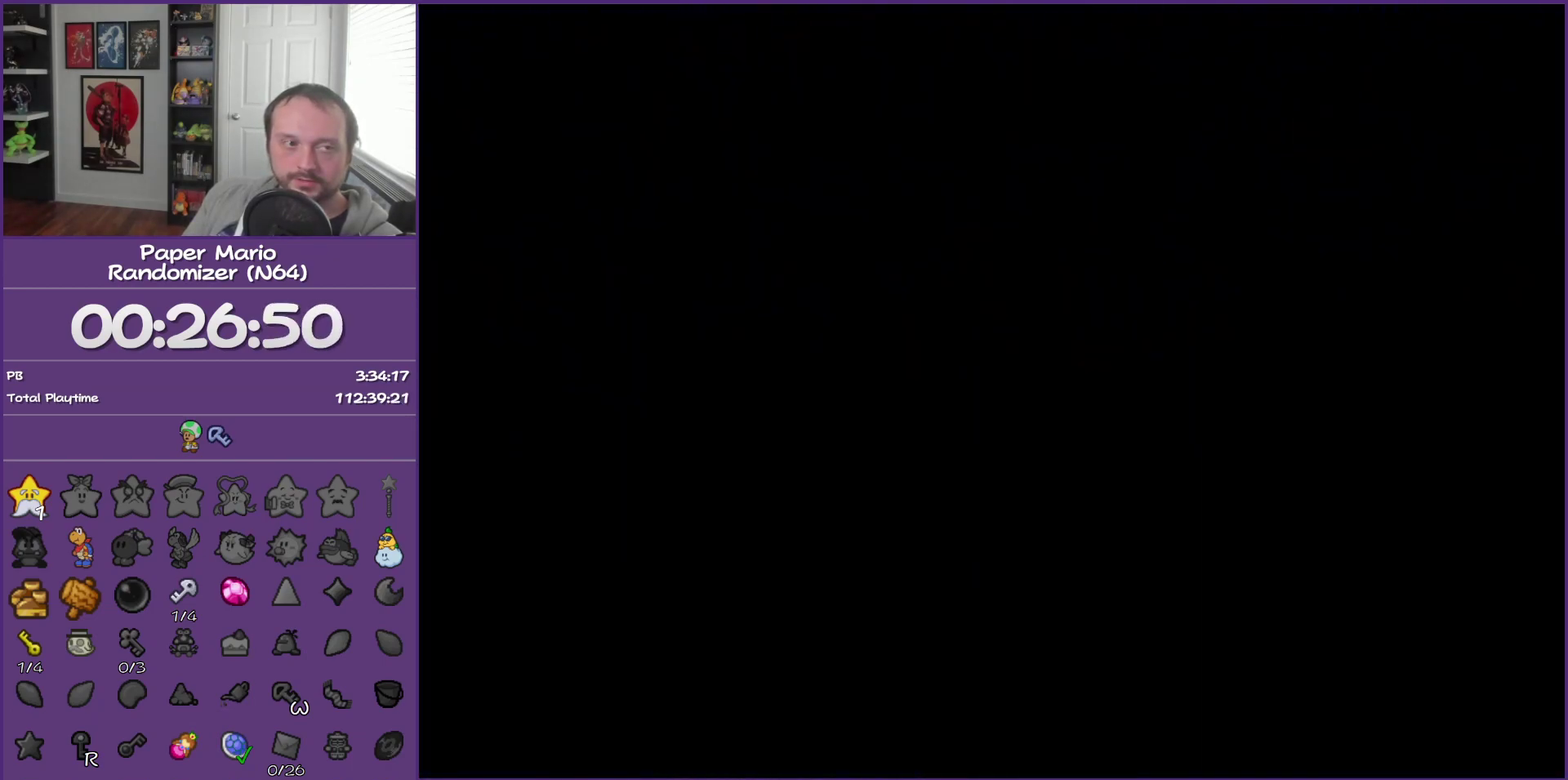
{"buttons": [], "left_stick": "right", "events": [[50, "Z", "up"], [150, "Z", "down"], [250, "Z", "up"]]}
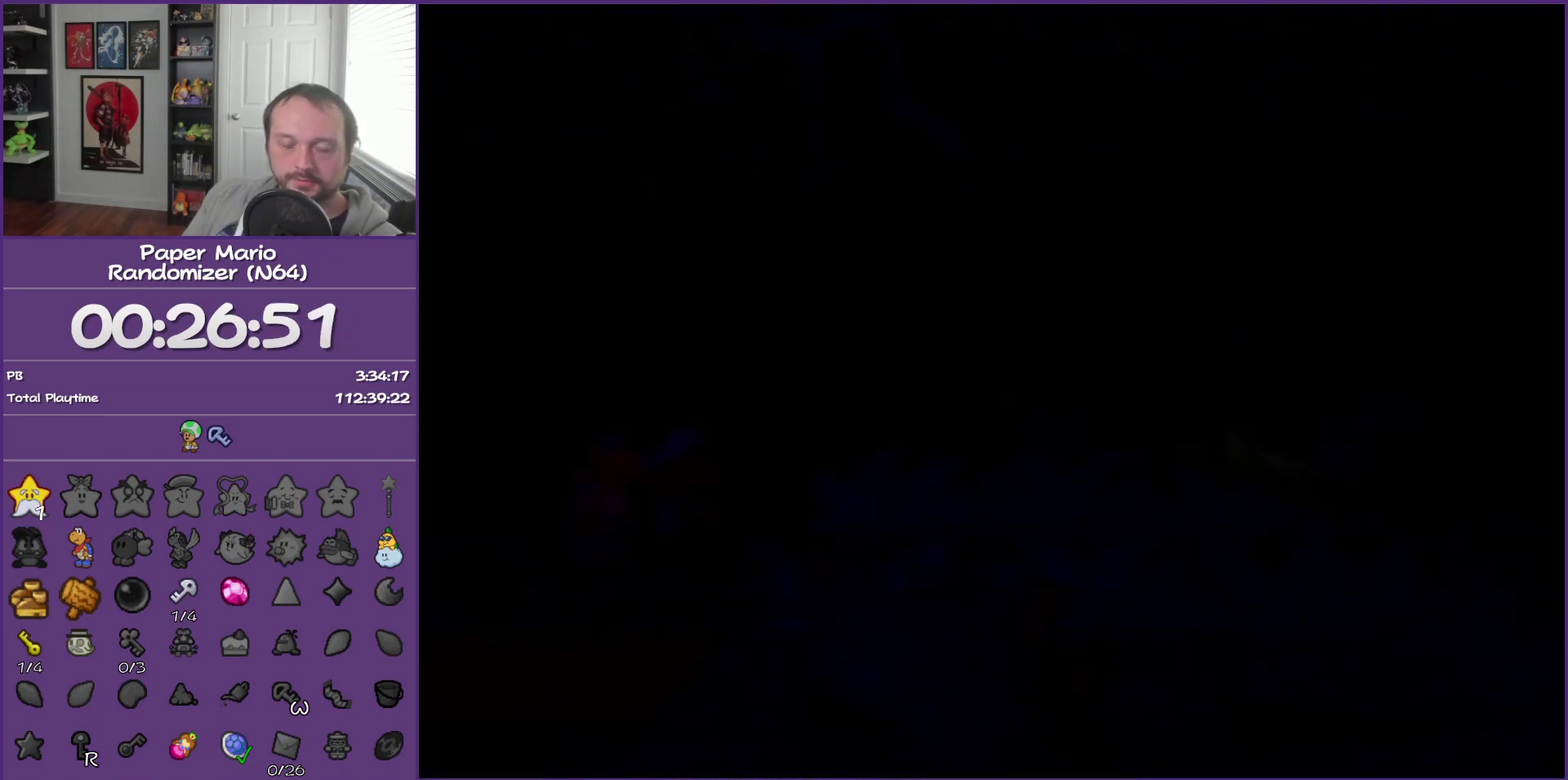
{"buttons": [], "left_stick": "right", "events": []}
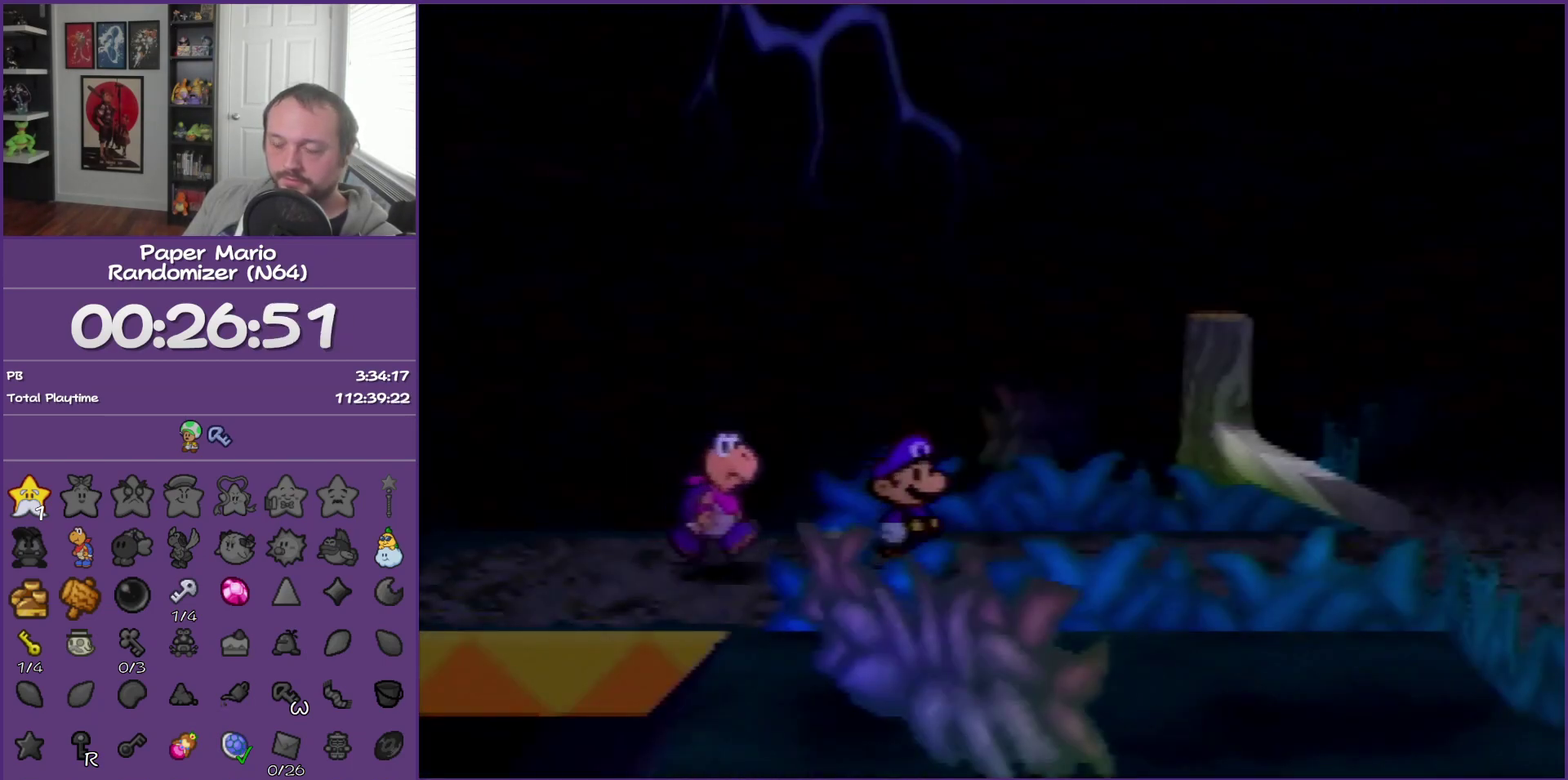
{"buttons": [], "left_stick": "right", "events": []}
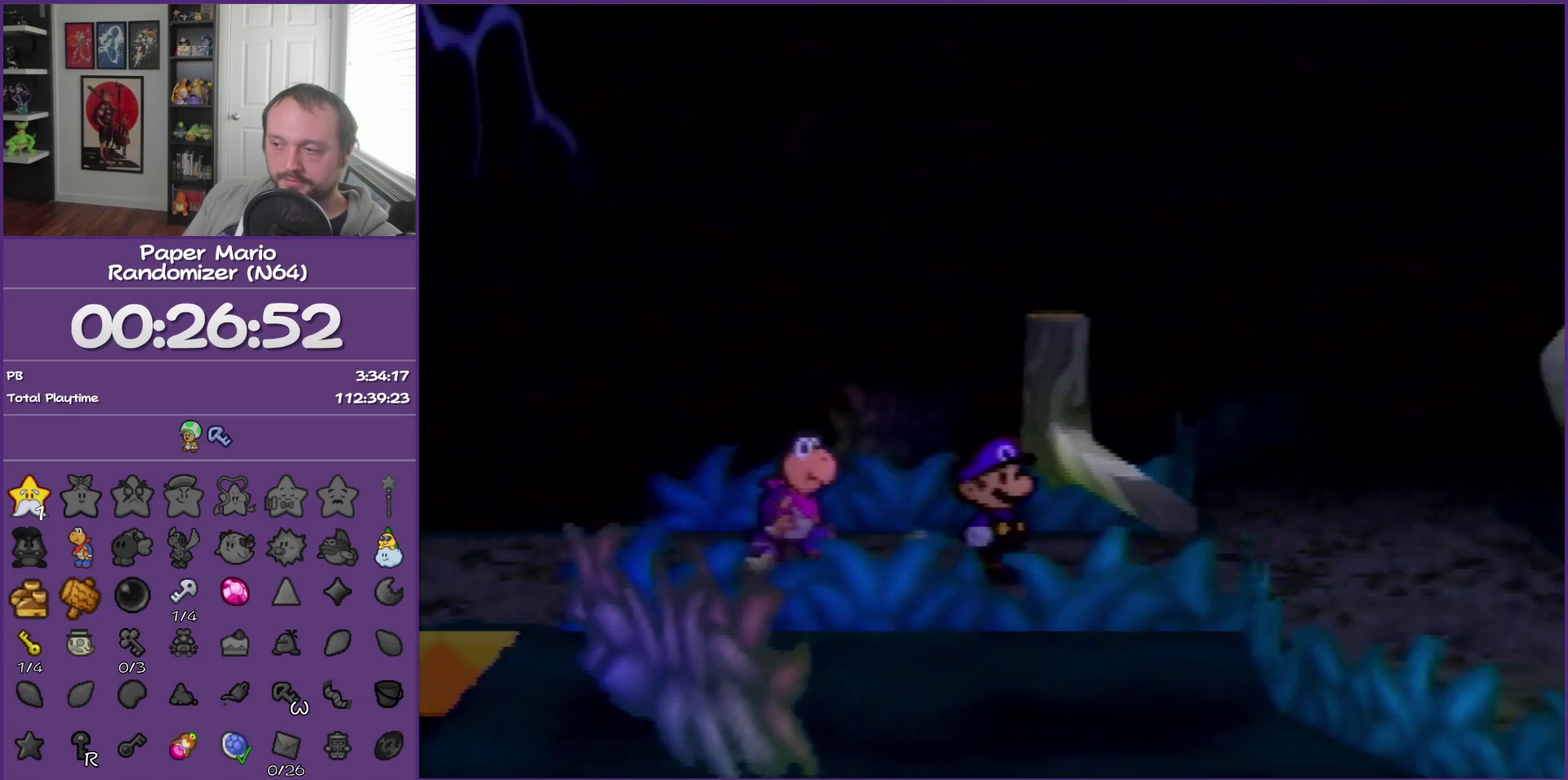
{"buttons": [], "left_stick": "right", "events": [[83, "A", "down"], [183, "A", "up"]]}
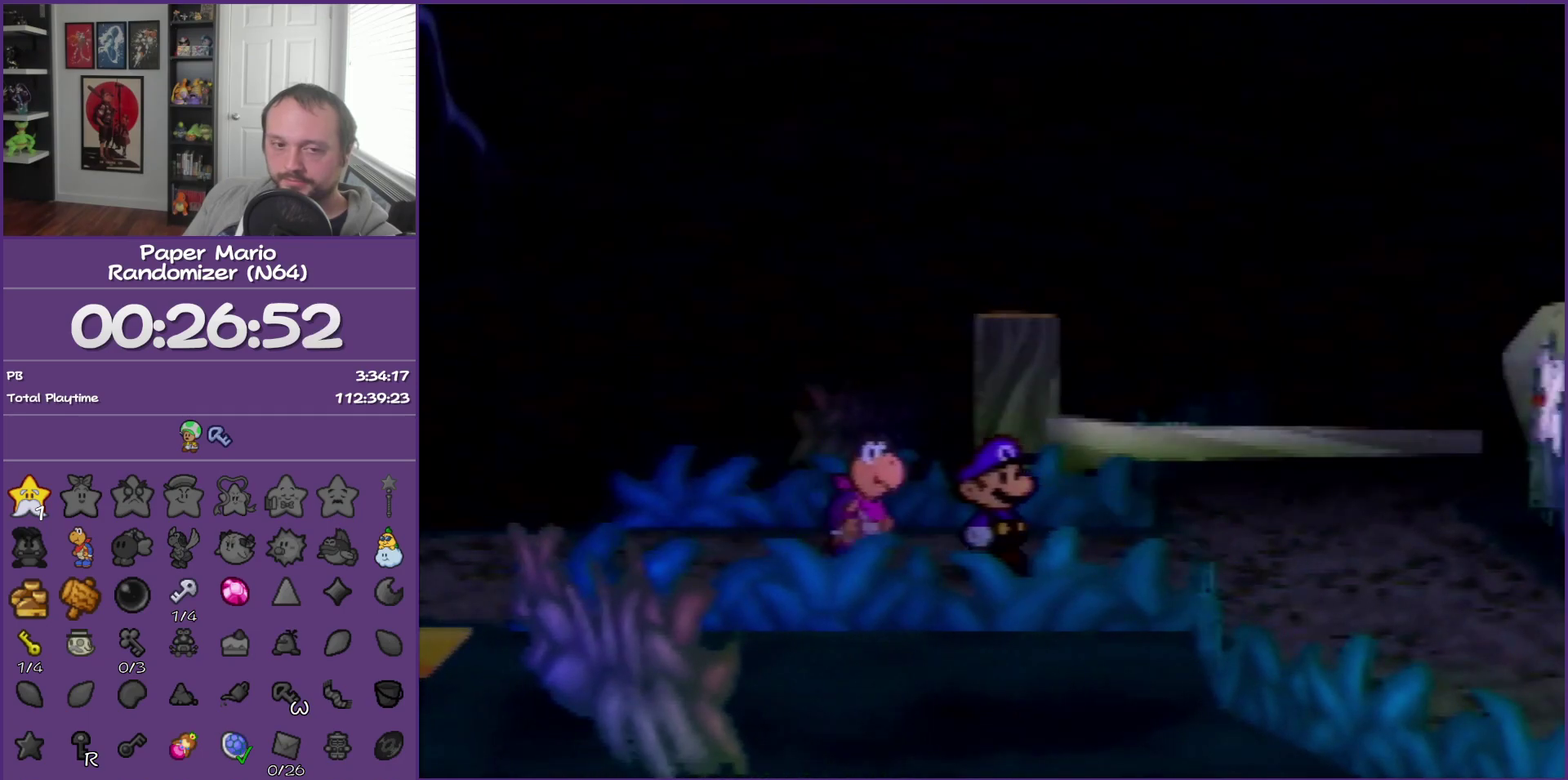
{"buttons": [], "left_stick": "center", "events": [[50, "left_stick", "center"]]}
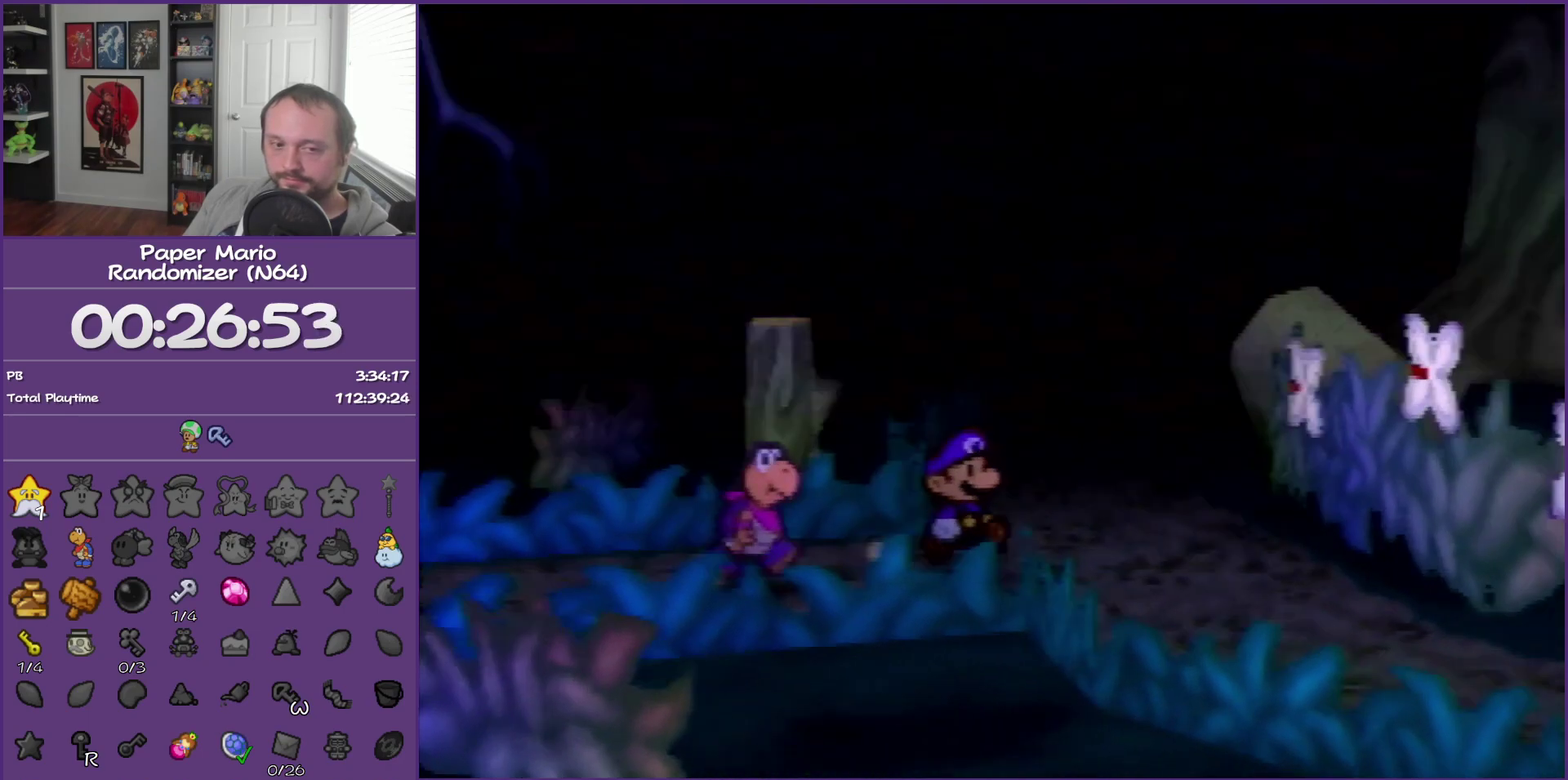
{"buttons": [], "left_stick": "right", "events": [[183, "left_stick", "right"]]}
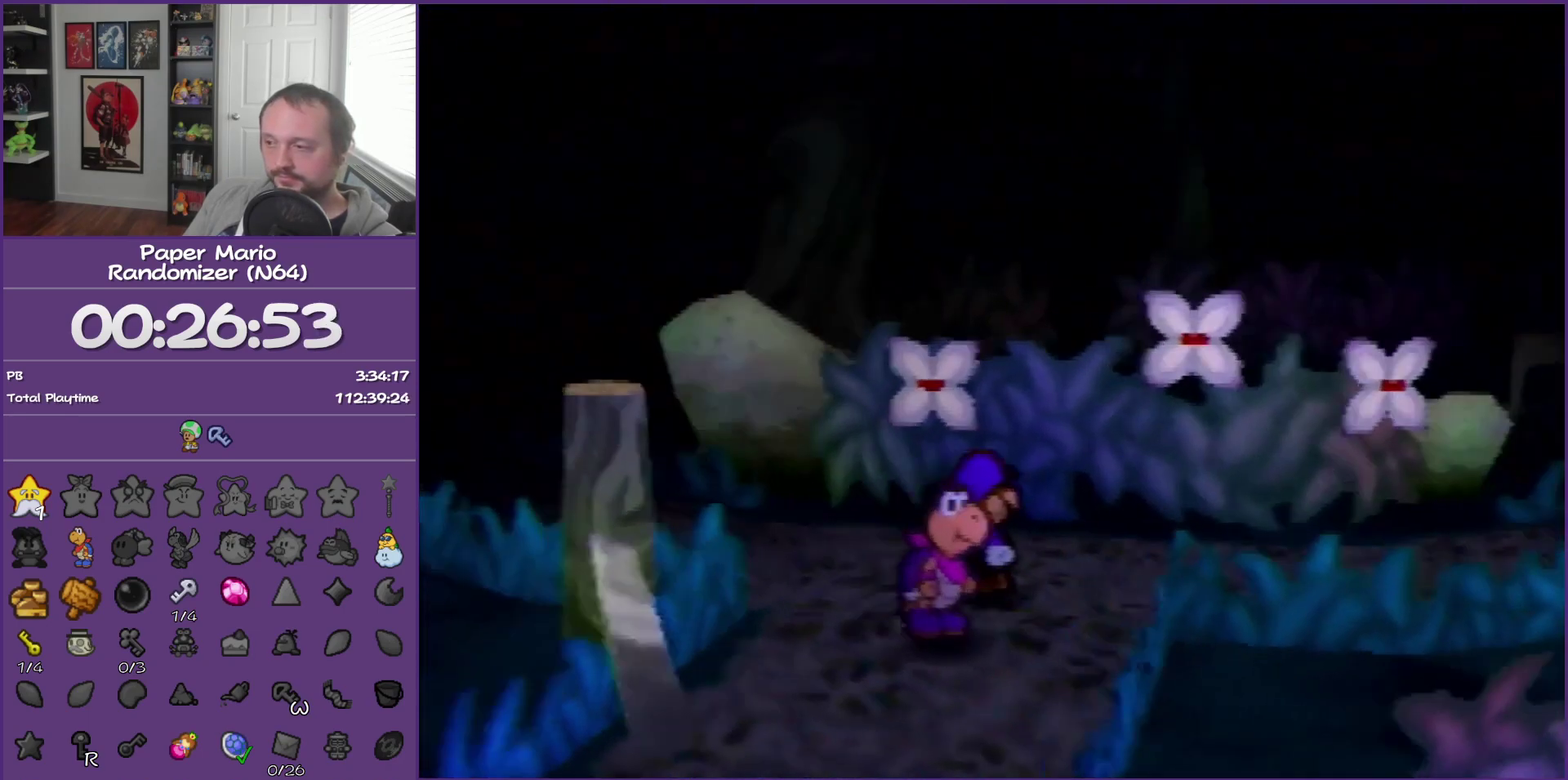
{"buttons": ["Z"], "left_stick": "right", "events": [[183, "Z", "down"]]}
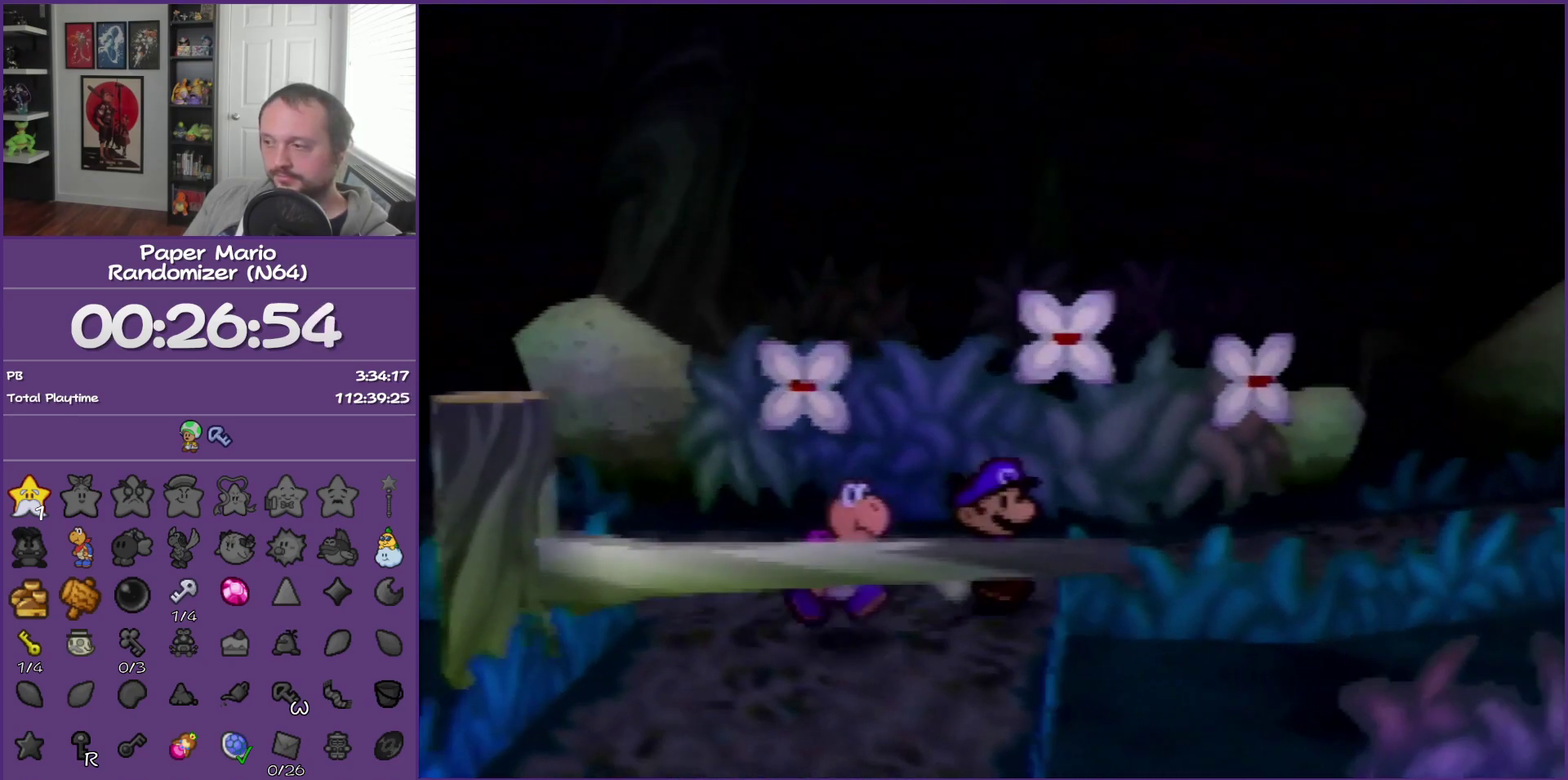
{"buttons": [], "left_stick": "right", "events": [[117, "Z", "up"], [200, "Z", "down"], [500, "Z", "up"]]}
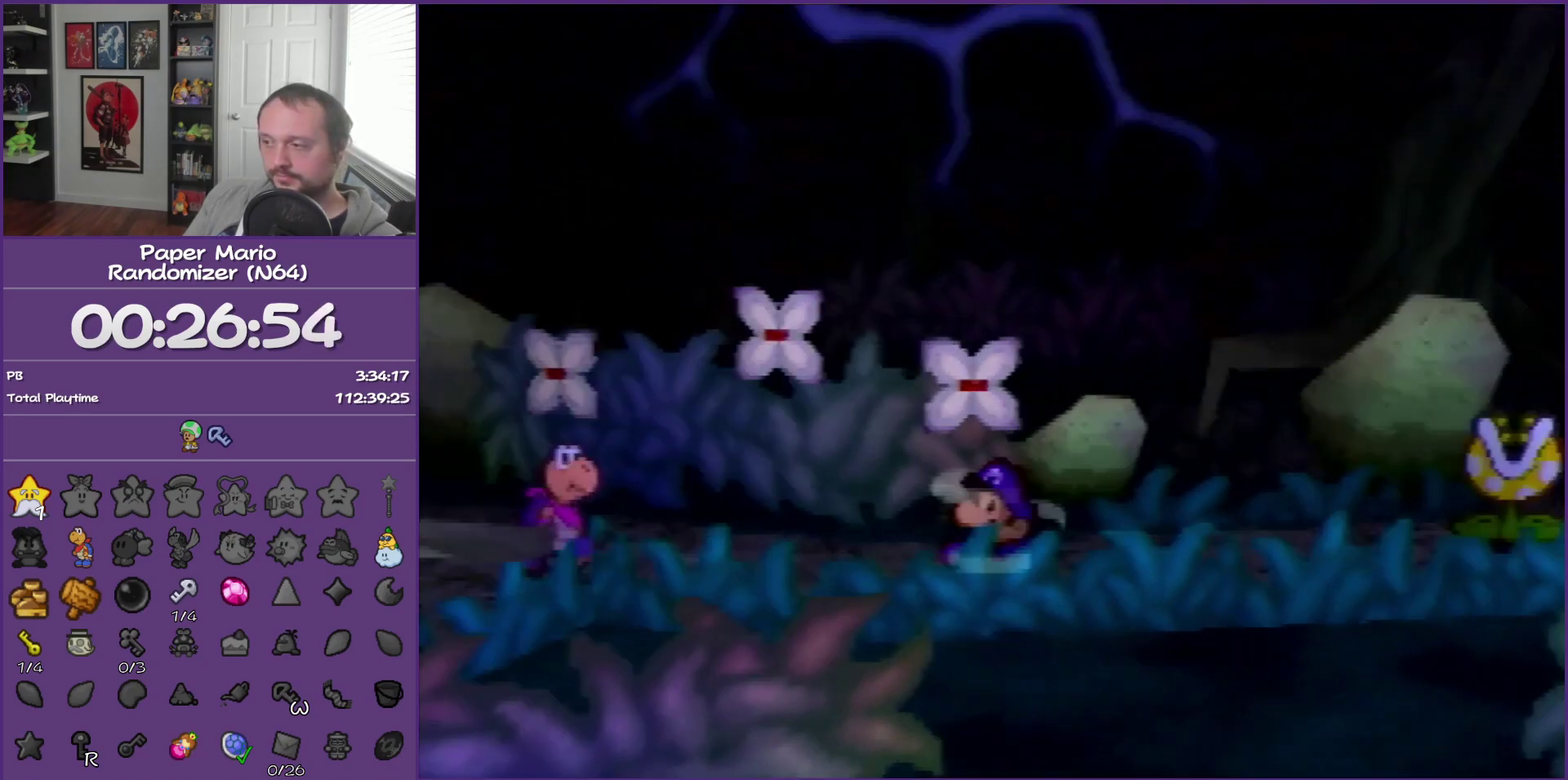
{"buttons": [], "left_stick": "up-right", "events": [[150, "left_stick", "up-right"], [183, "Z", "down"], [267, "Z", "up"], [367, "Z", "down"], [450, "Z", "up"]]}
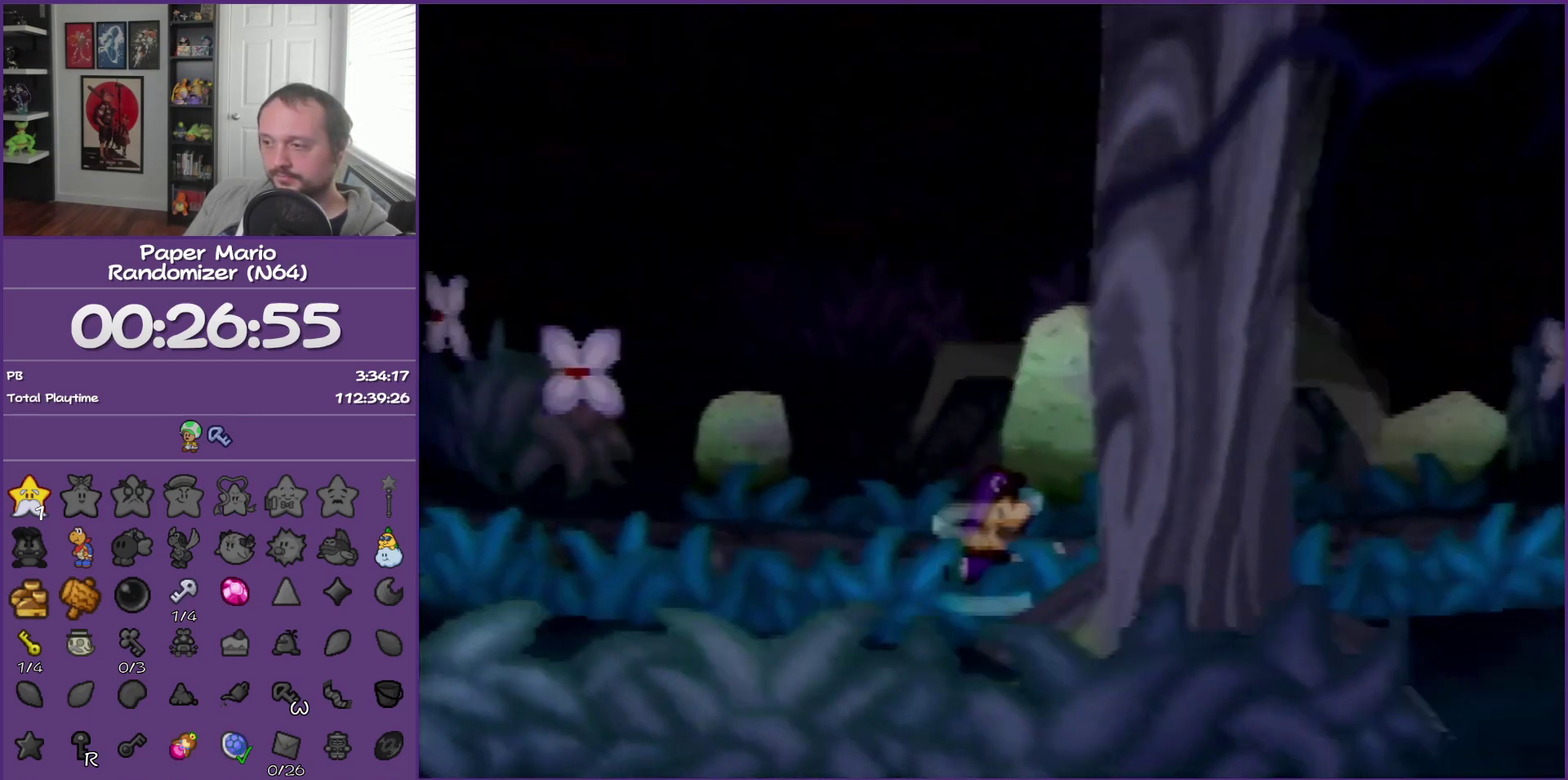
{"buttons": ["Z"], "left_stick": "up-right", "events": [[50, "Z", "down"], [150, "Z", "up"], [200, "Z", "down"], [300, "Z", "up"], [400, "Z", "down"]]}
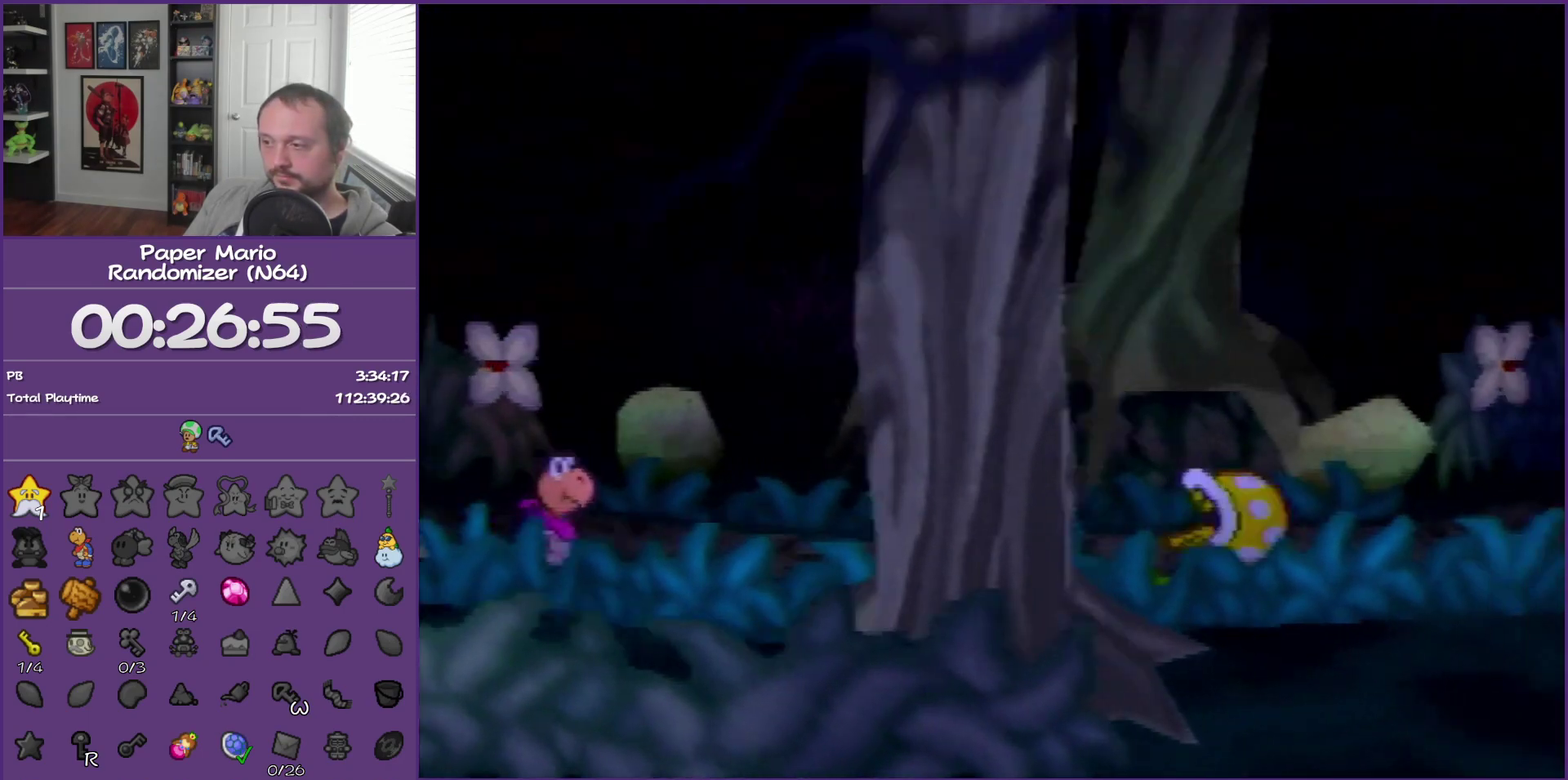
{"buttons": [], "left_stick": "right", "events": [[17, "Z", "up"], [83, "Z", "down"], [233, "Z", "up"], [367, "left_stick", "right"]]}
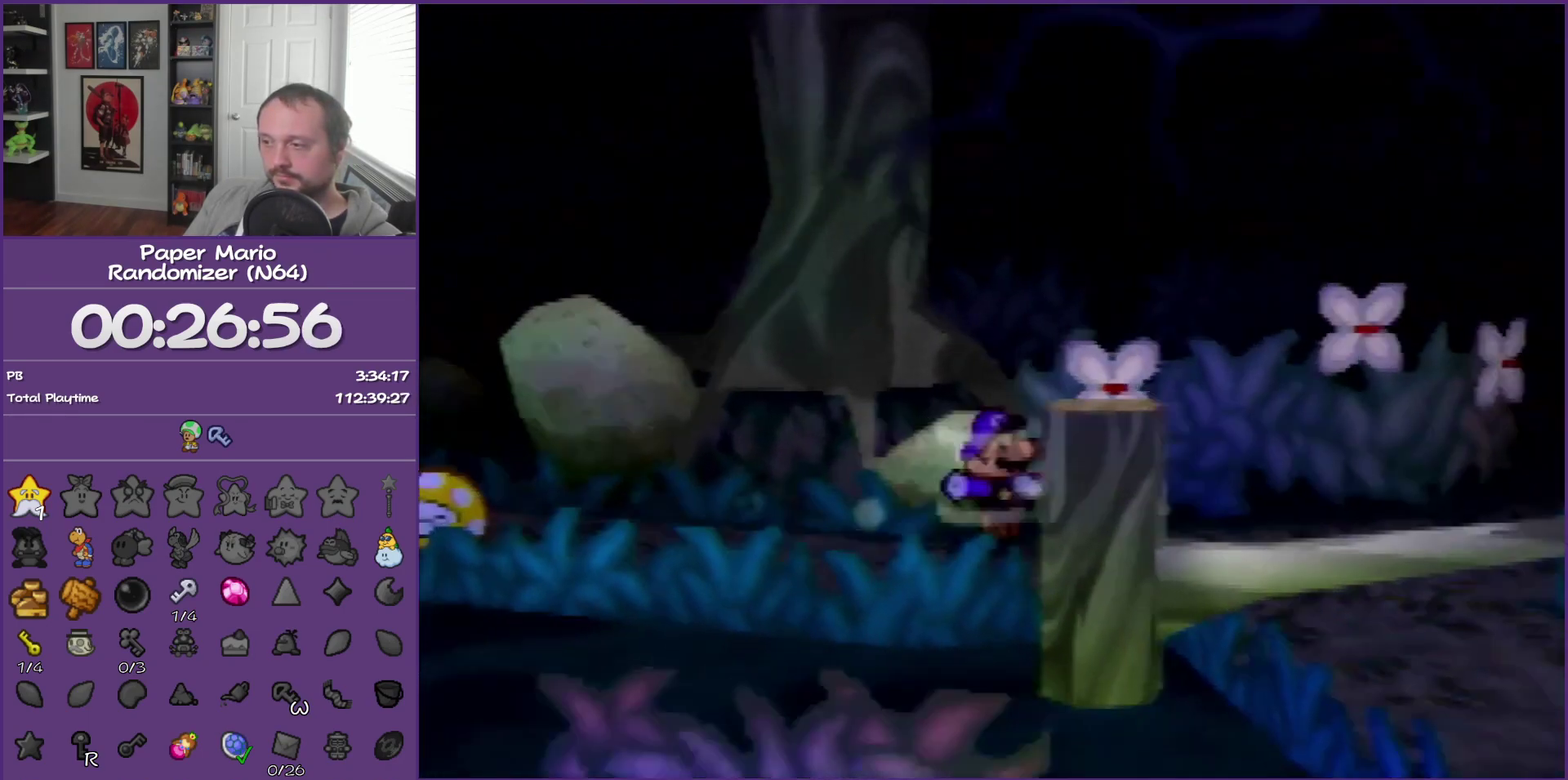
{"buttons": [], "left_stick": "down", "events": [[50, "left_stick", "down-right"], [83, "A", "down"], [183, "A", "up"], [367, "left_stick", "down"]]}
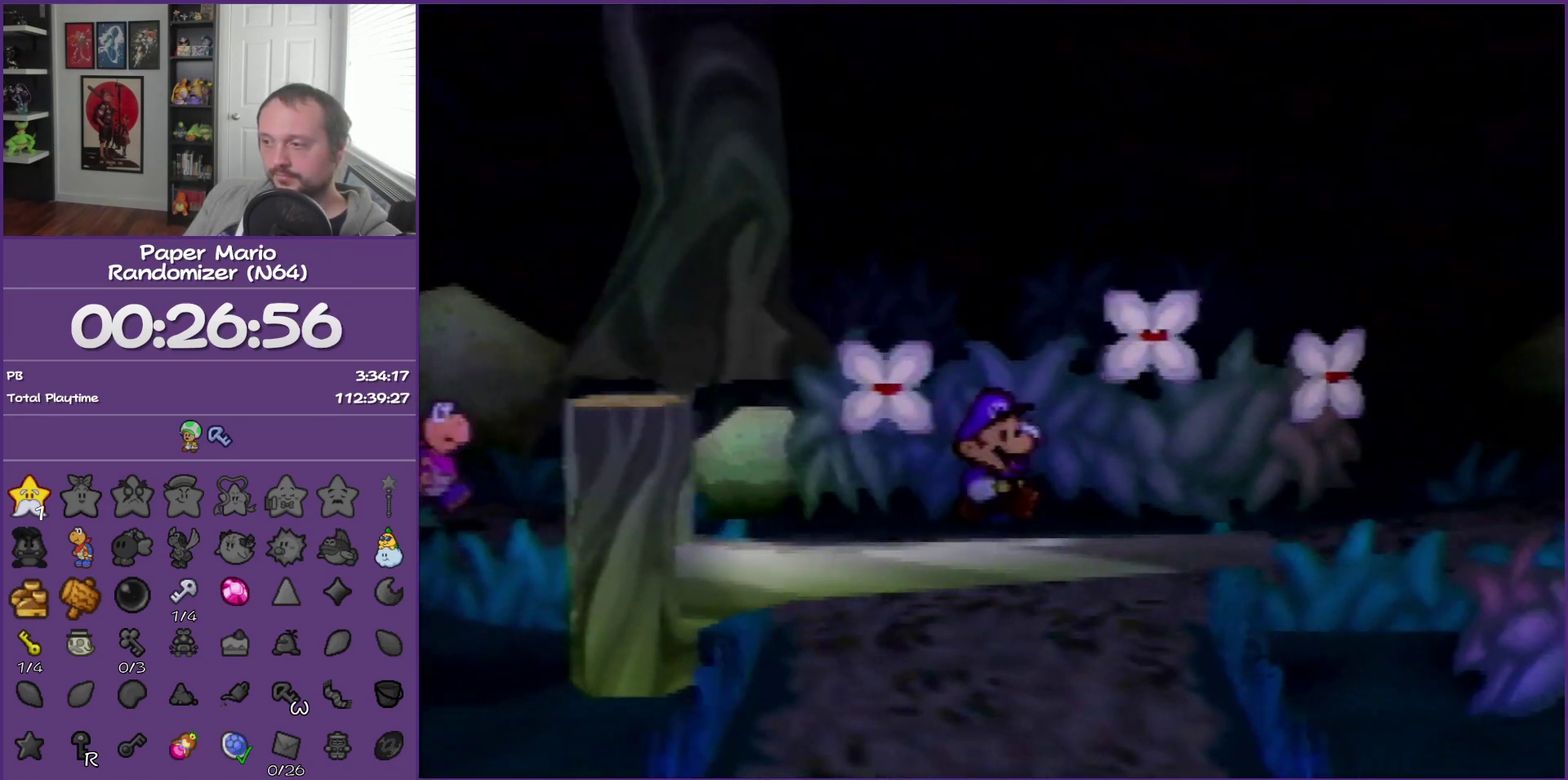
{"buttons": [], "left_stick": "down", "events": [[17, "Z", "down"], [150, "A", "down"], [150, "Z", "up"], [300, "A", "up"]]}